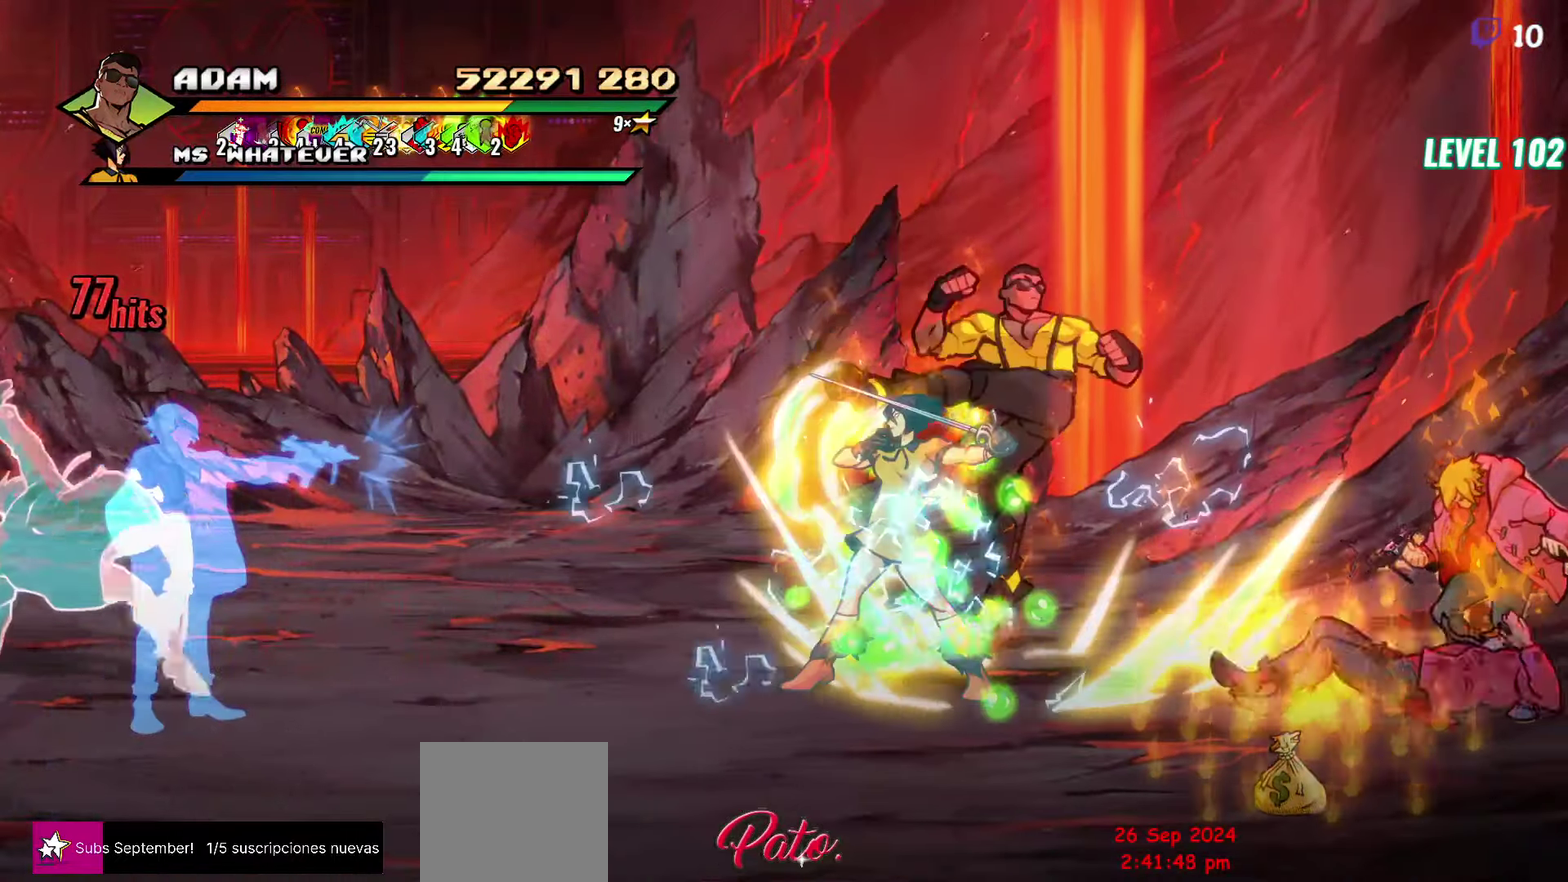
Gameplay with a controller (Xbox layout); each line is a JSON object with the inputs held at the frame after it. "events" lists button and stick changes between this image and that frame as [ms after this image, input, new state], when the widget could be followed in between. Not read: L3 R1 R3 left_stick right_stick.
{"buttons": [], "events": [[183, "Y", "up"], [316, "DPAD_RIGHT", "down"], [366, "DPAD_RIGHT", "up"]]}
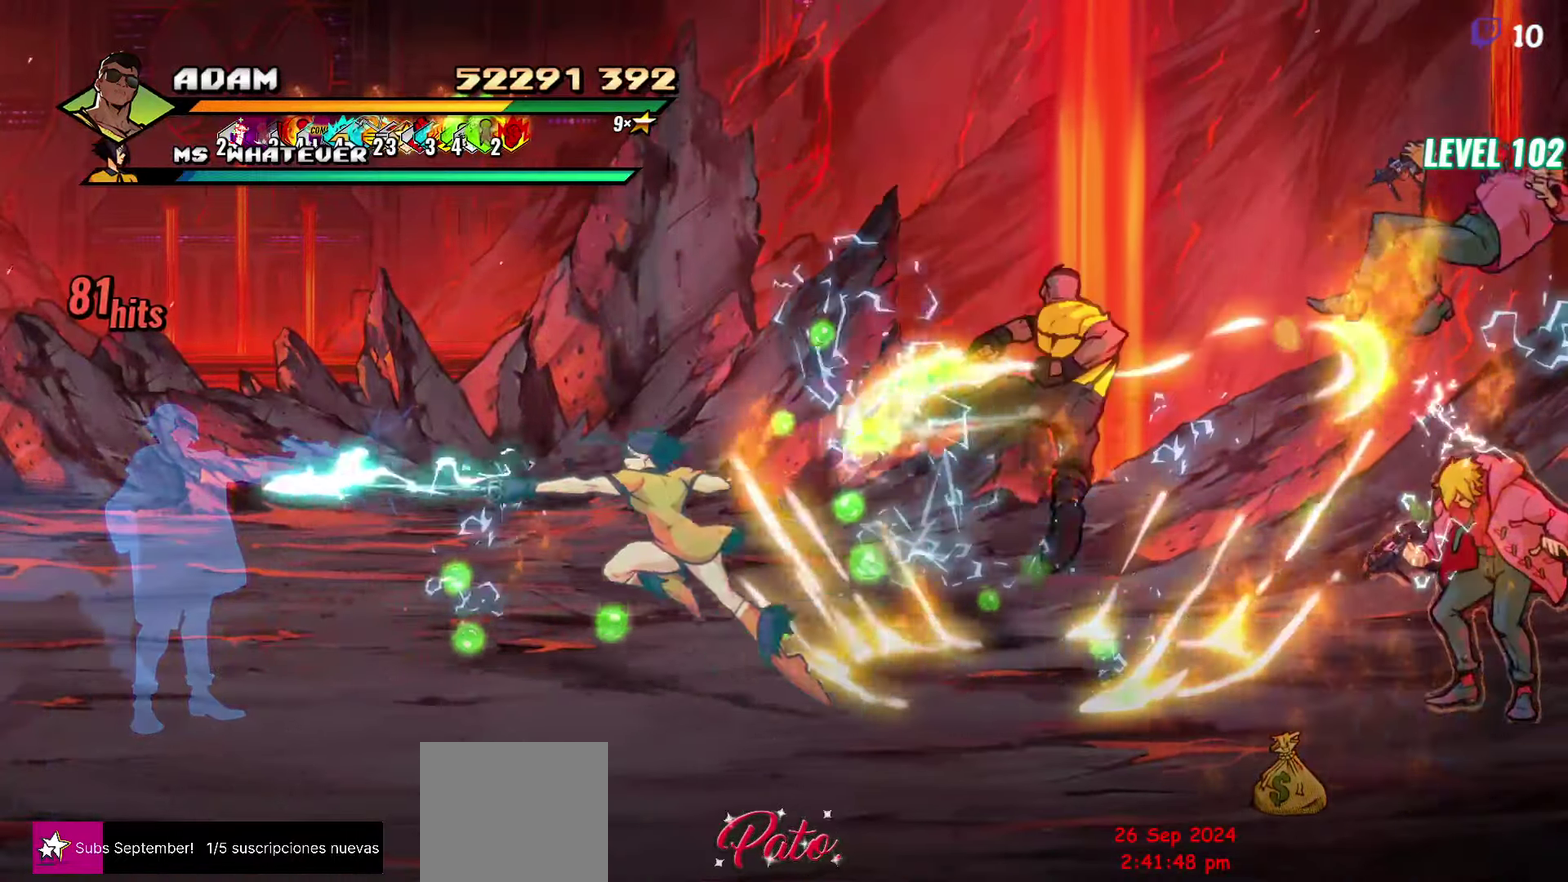
{"buttons": [], "events": [[100, "DPAD_RIGHT", "down"], [266, "Y", "down"], [383, "Y", "up"], [416, "DPAD_RIGHT", "up"]]}
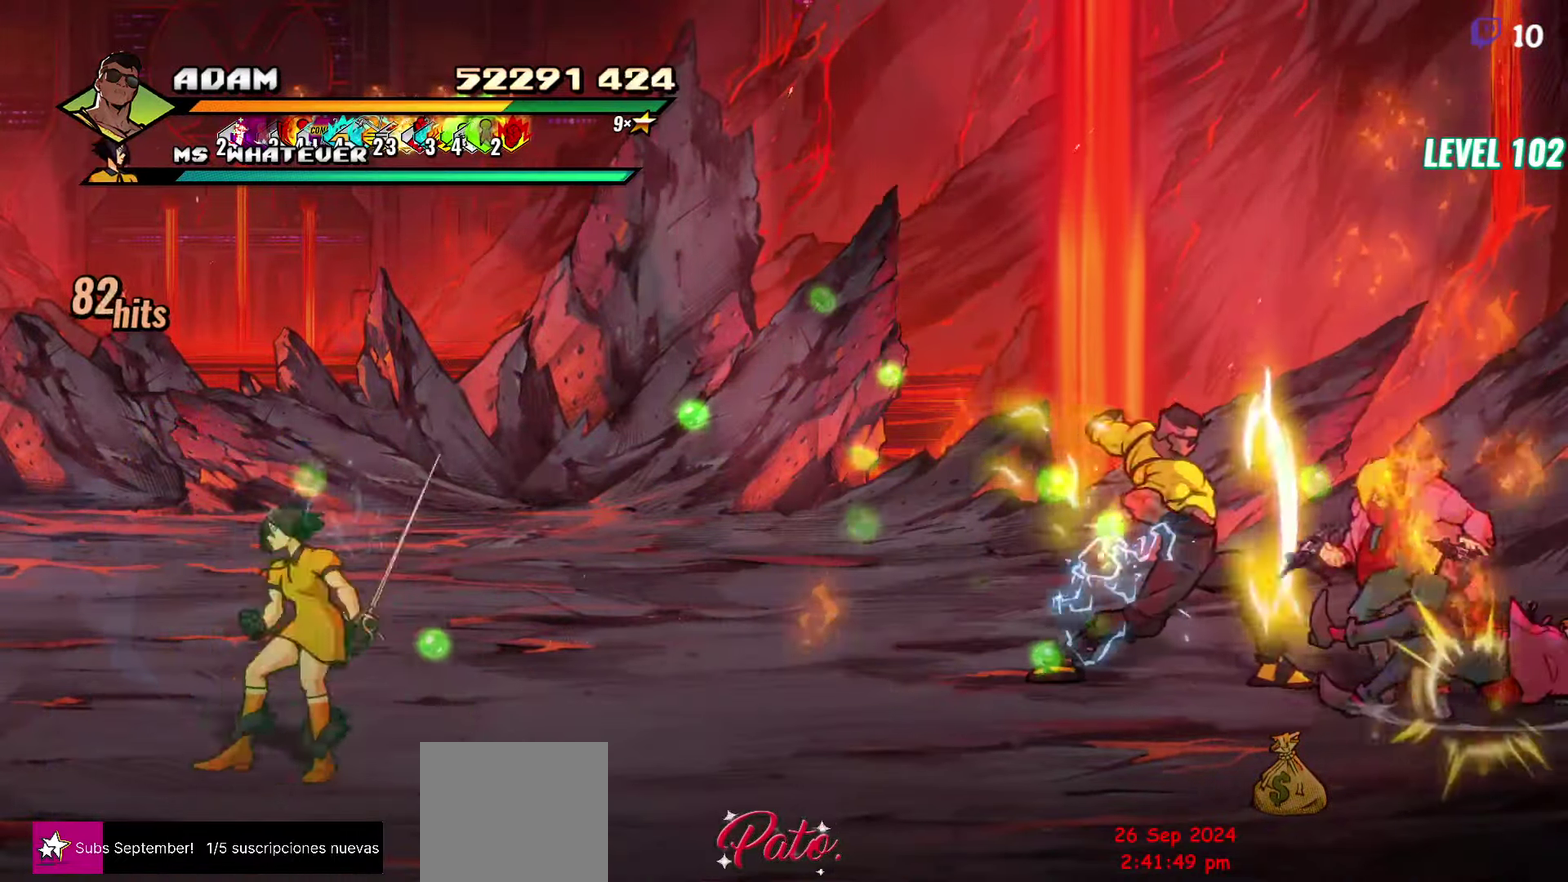
{"buttons": [], "events": [[333, "Y", "down"], [466, "Y", "up"]]}
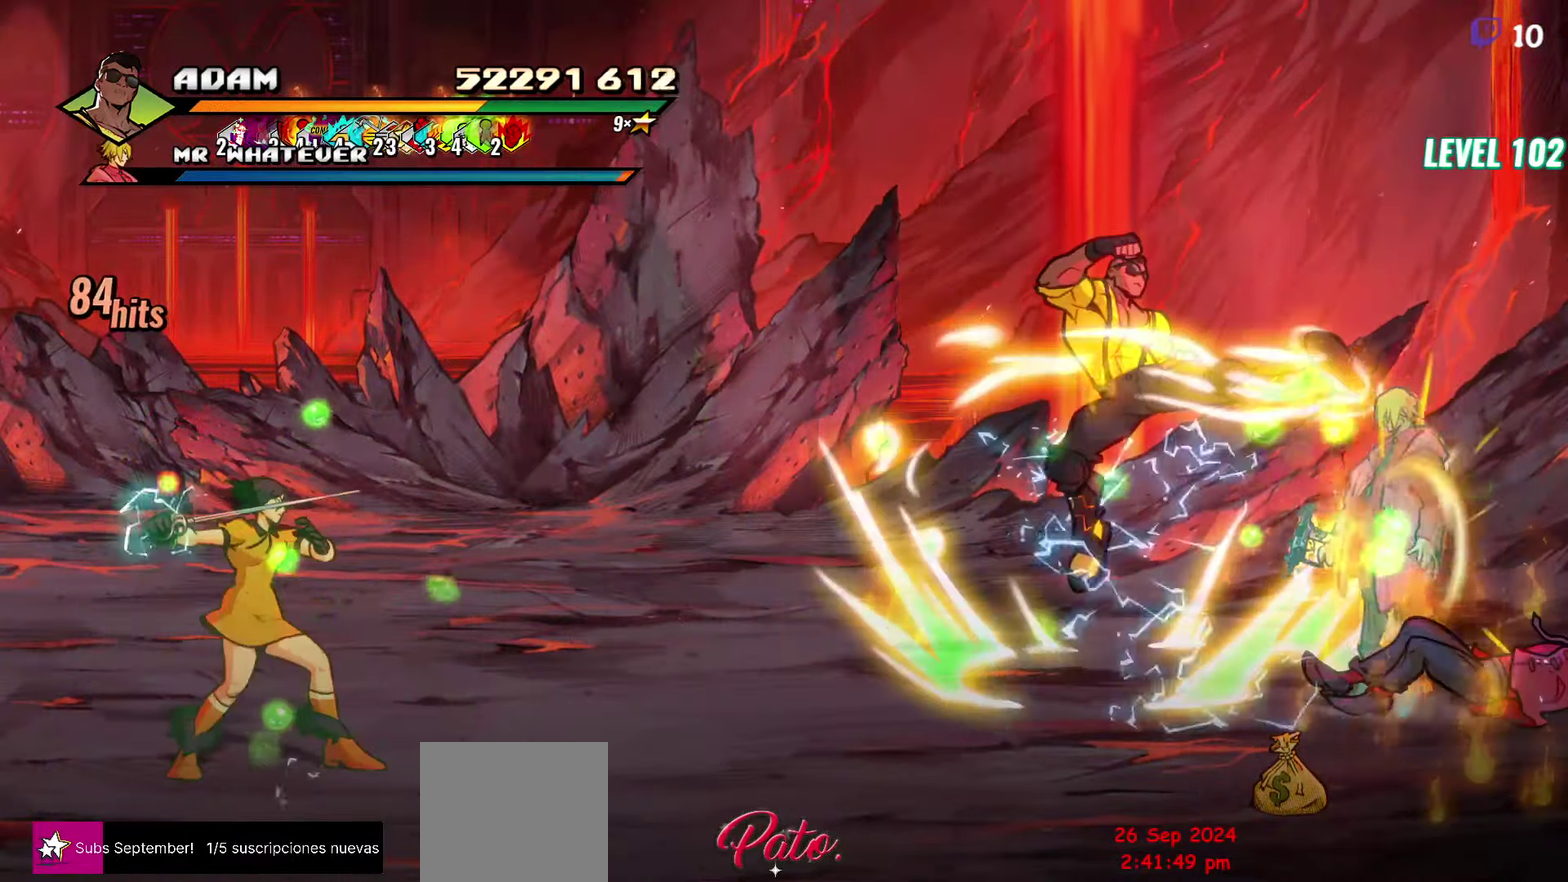
{"buttons": ["Y", "DPAD_RIGHT"], "events": [[83, "DPAD_RIGHT", "down"], [150, "DPAD_RIGHT", "up"], [200, "DPAD_RIGHT", "down"], [250, "DPAD_RIGHT", "up"], [300, "DPAD_RIGHT", "down"], [466, "Y", "down"]]}
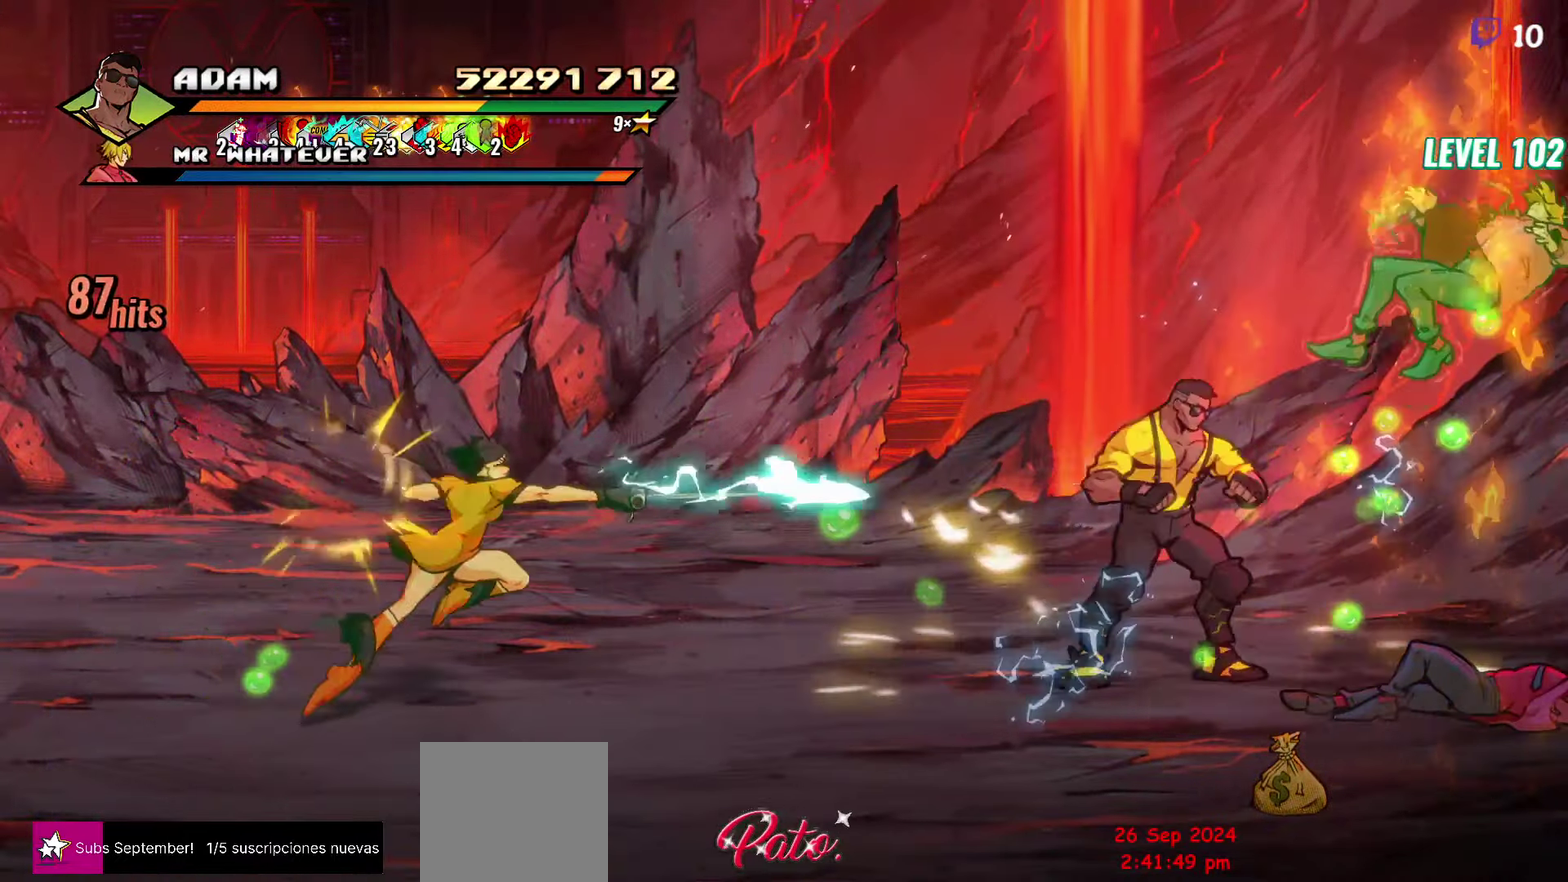
{"buttons": ["Y"], "events": [[66, "Y", "up"], [116, "DPAD_RIGHT", "up"], [483, "Y", "down"]]}
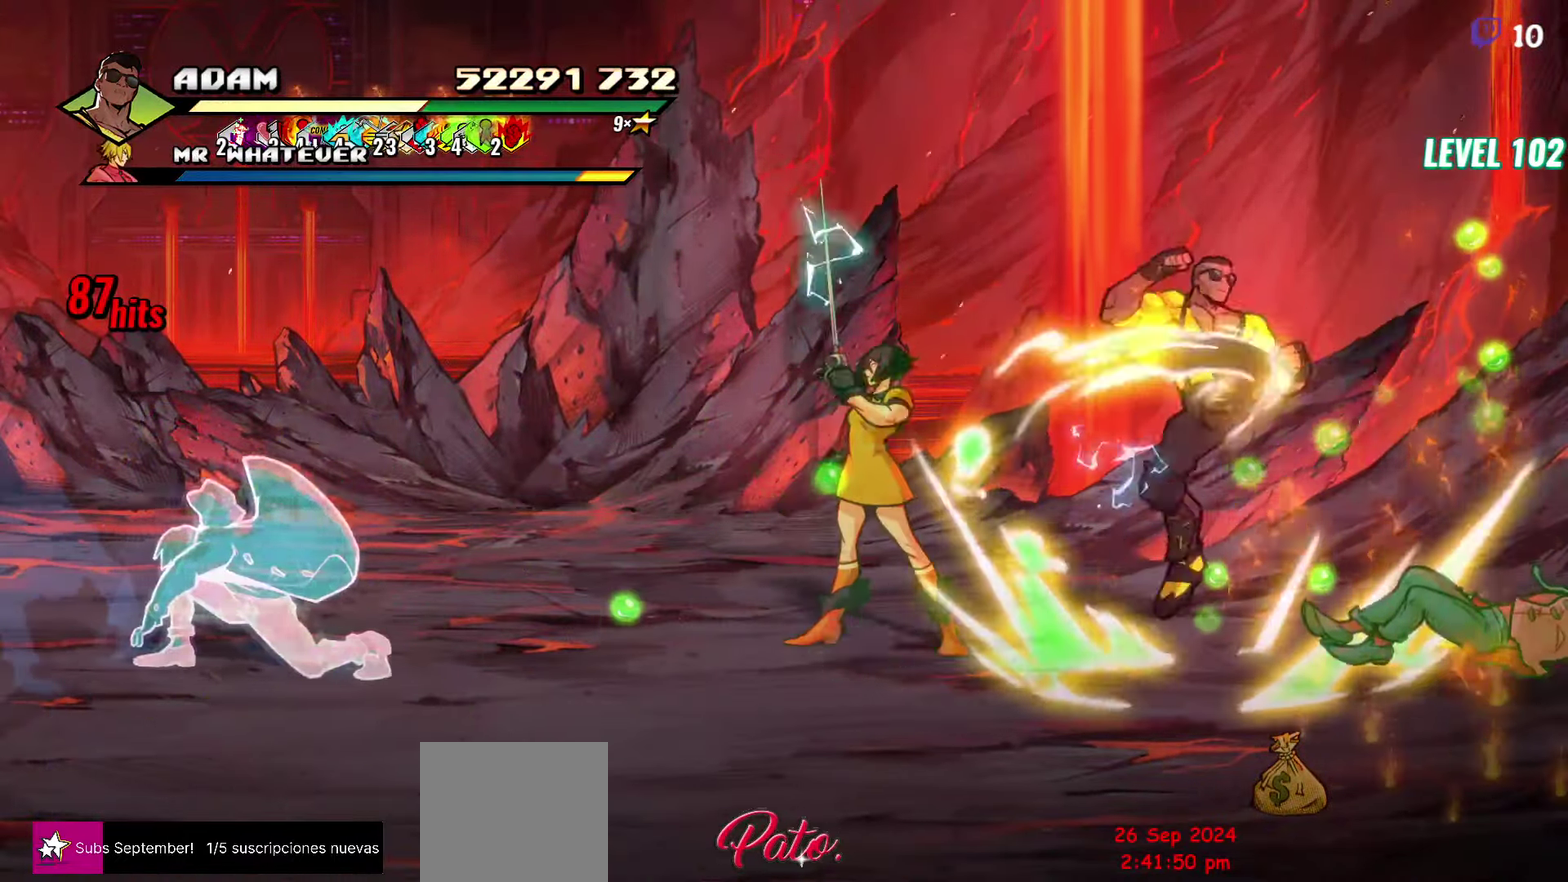
{"buttons": ["DPAD_RIGHT"], "events": [[83, "Y", "up"], [500, "DPAD_RIGHT", "down"]]}
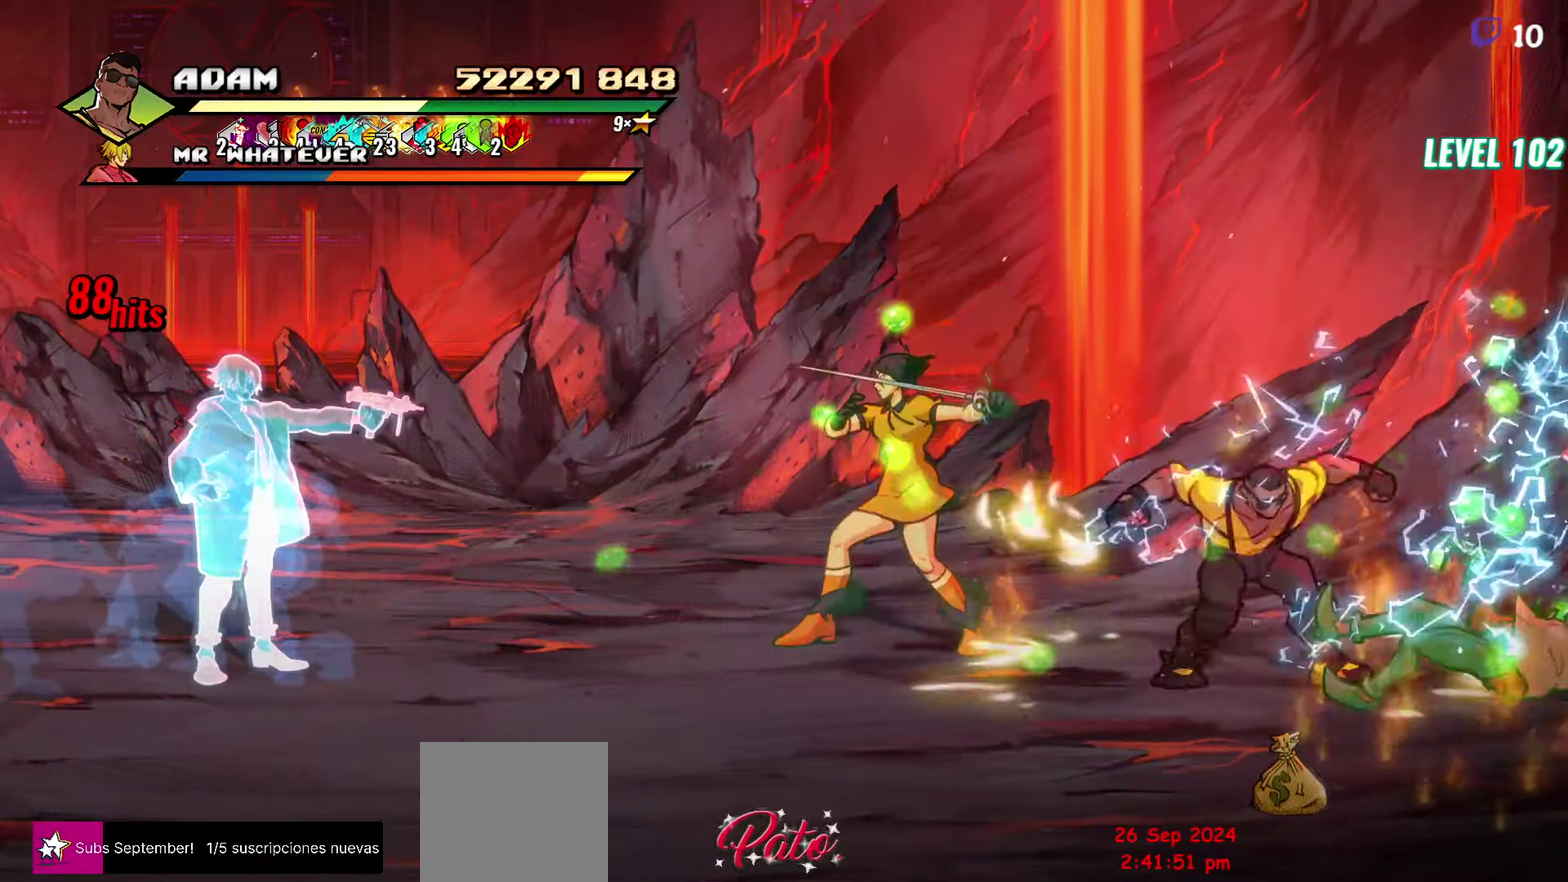
{"buttons": [], "events": [[50, "DPAD_RIGHT", "up"], [133, "DPAD_RIGHT", "down"], [250, "DPAD_RIGHT", "up"]]}
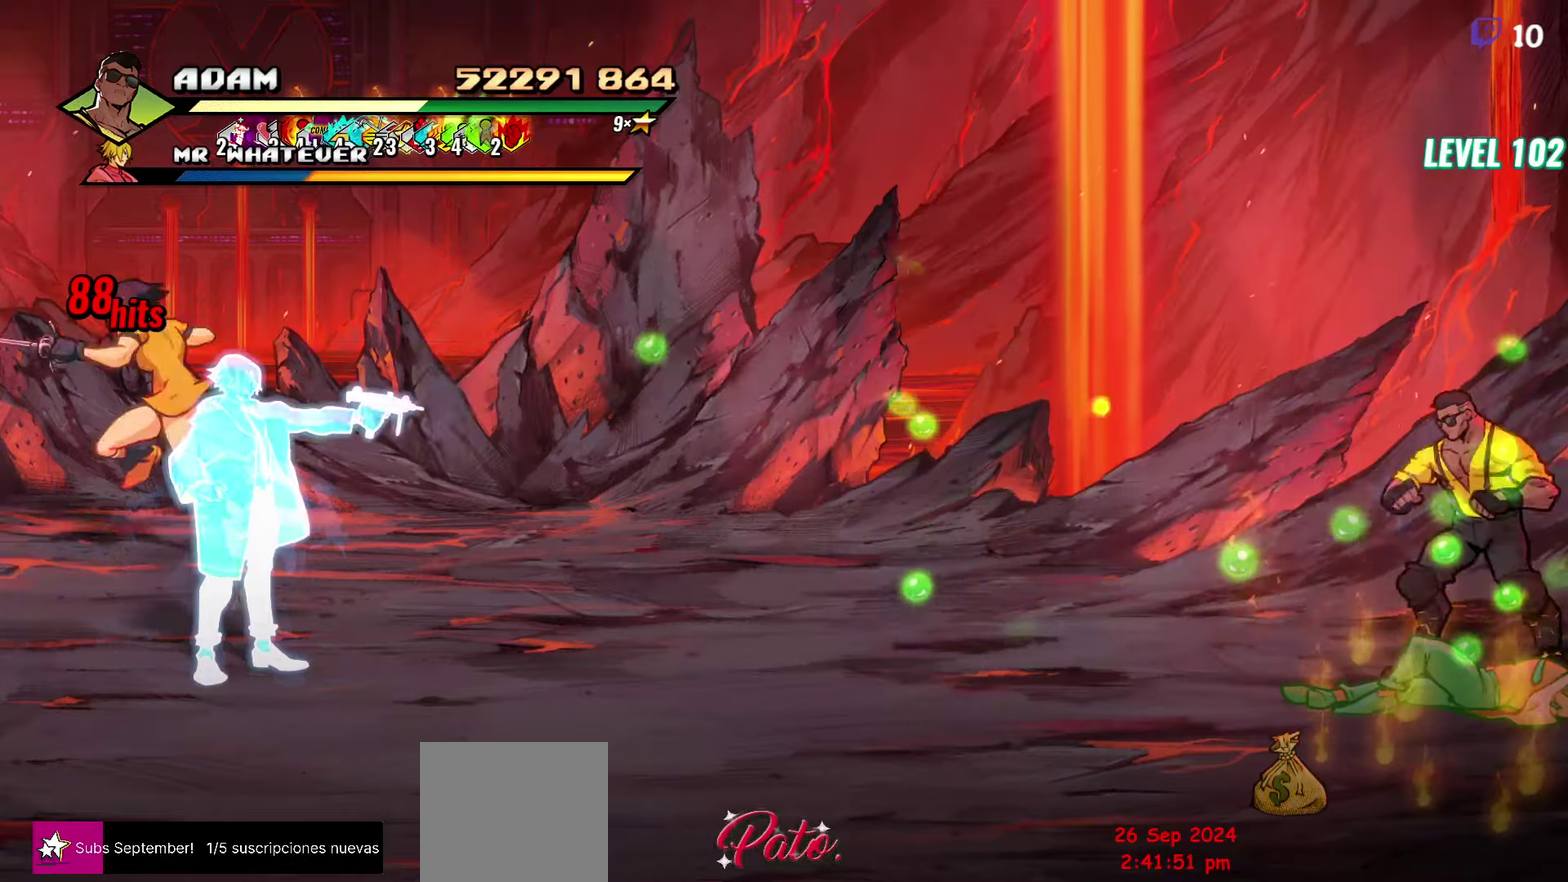
{"buttons": [], "events": [[83, "DPAD_LEFT", "down"], [217, "DPAD_DOWN", "down"], [333, "DPAD_DOWN", "up"], [333, "DPAD_LEFT", "up"]]}
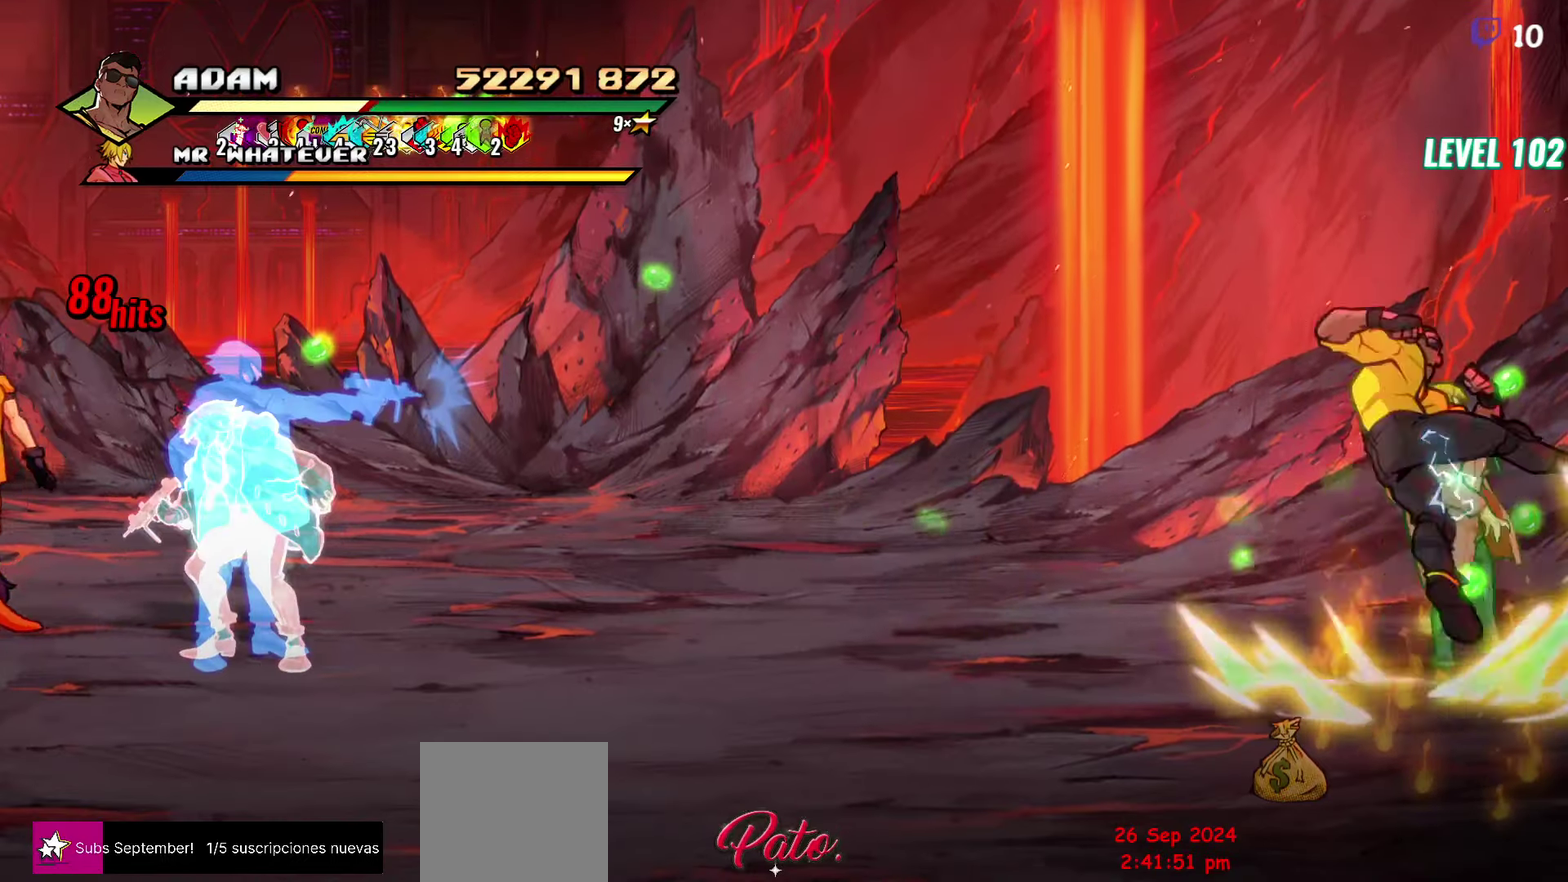
{"buttons": [], "events": [[83, "Y", "down"], [167, "Y", "up"], [233, "Y", "down"], [350, "Y", "up"], [450, "DPAD_LEFT", "down"], [500, "DPAD_LEFT", "up"]]}
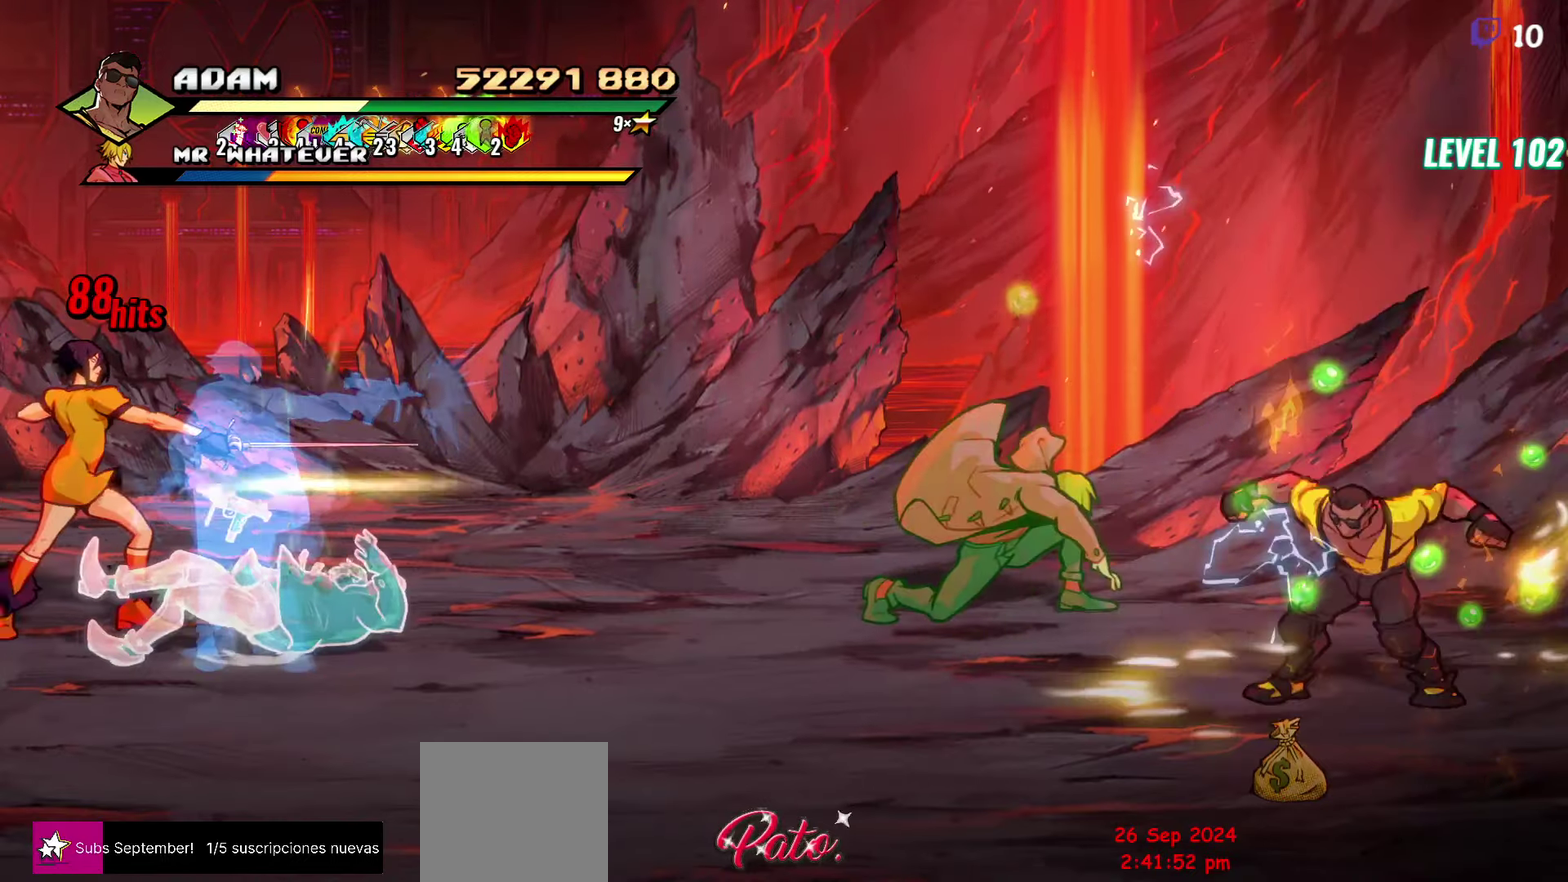
{"buttons": ["DPAD_LEFT"], "events": [[83, "DPAD_LEFT", "down"], [150, "Y", "down"], [233, "Y", "up"]]}
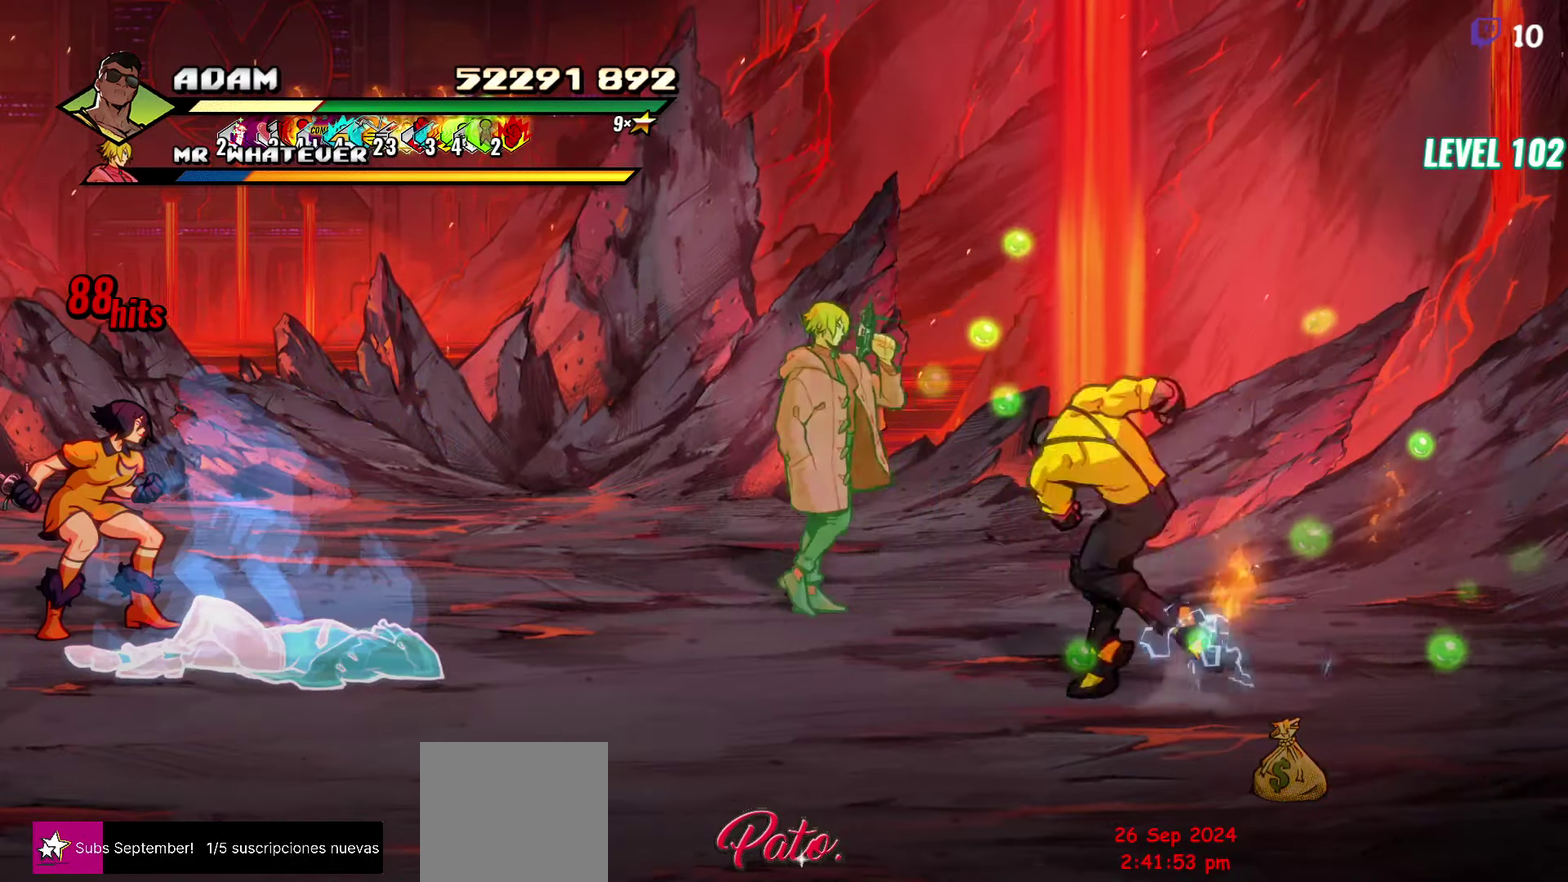
{"buttons": ["DPAD_LEFT"], "events": [[33, "A", "down"], [133, "A", "up"]]}
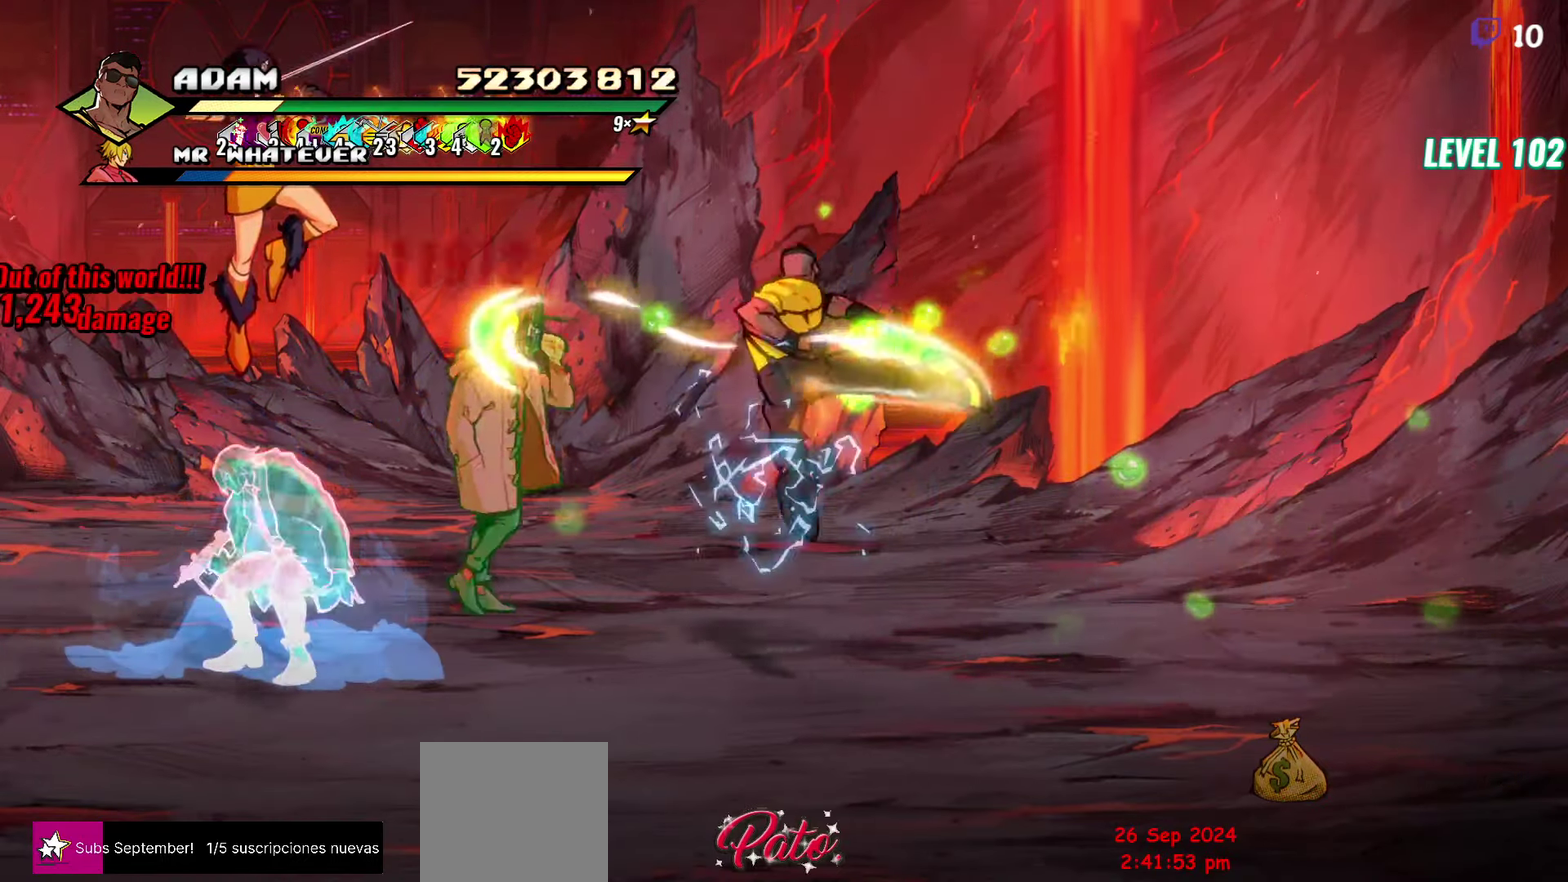
{"buttons": ["Y", "DPAD_LEFT"], "events": [[50, "DPAD_LEFT", "up"], [100, "Y", "down"], [200, "Y", "up"], [283, "DPAD_LEFT", "down"], [450, "Y", "down"]]}
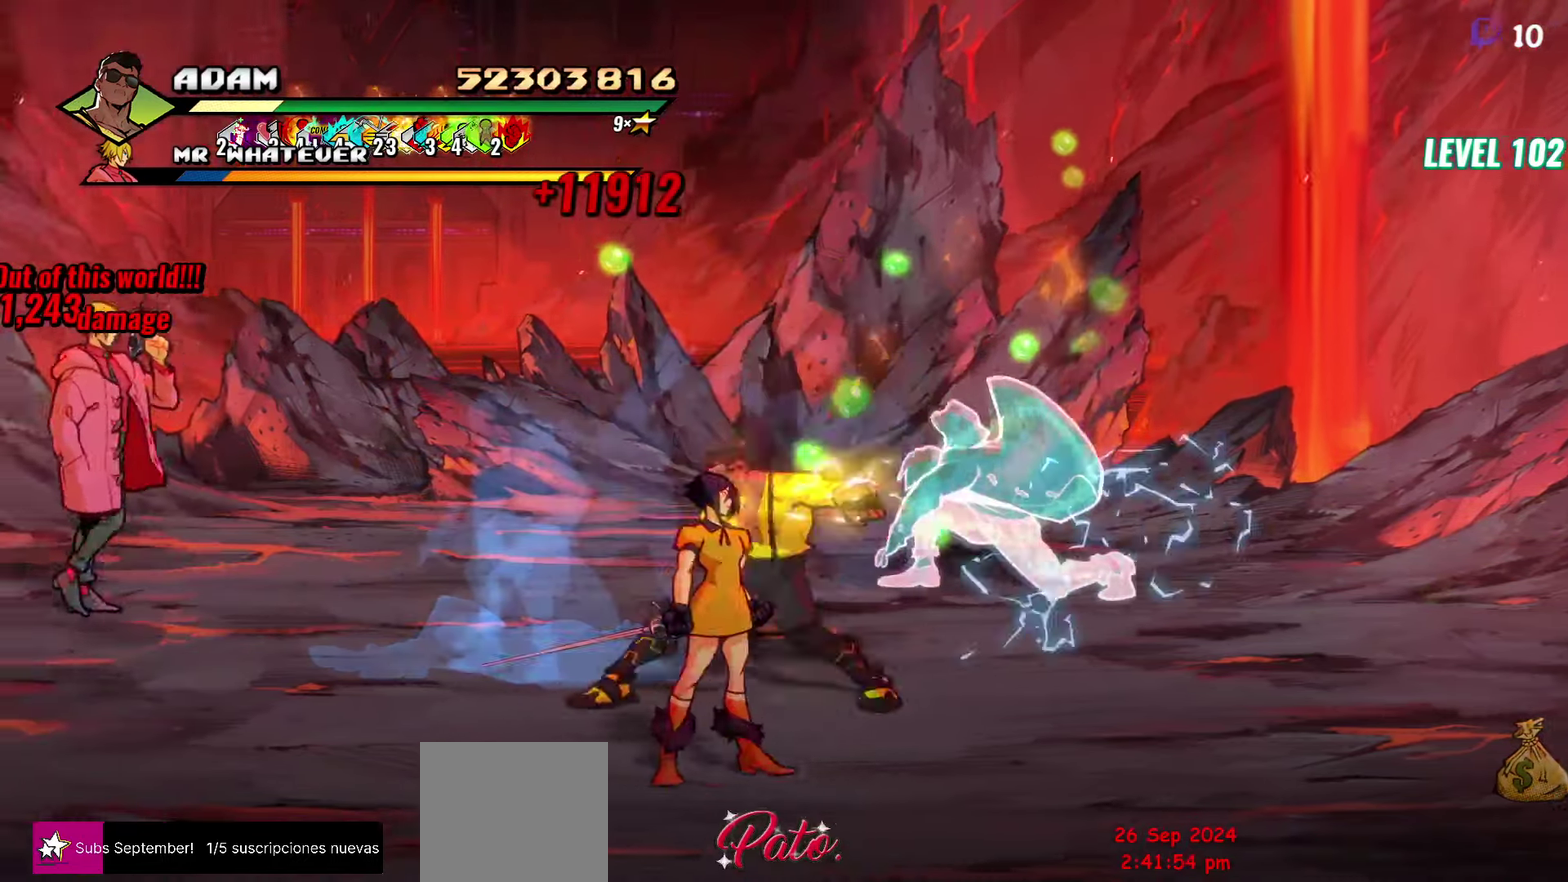
{"buttons": [], "events": [[33, "Y", "up"], [133, "R2", "down"], [300, "R2", "up"], [367, "DPAD_LEFT", "up"]]}
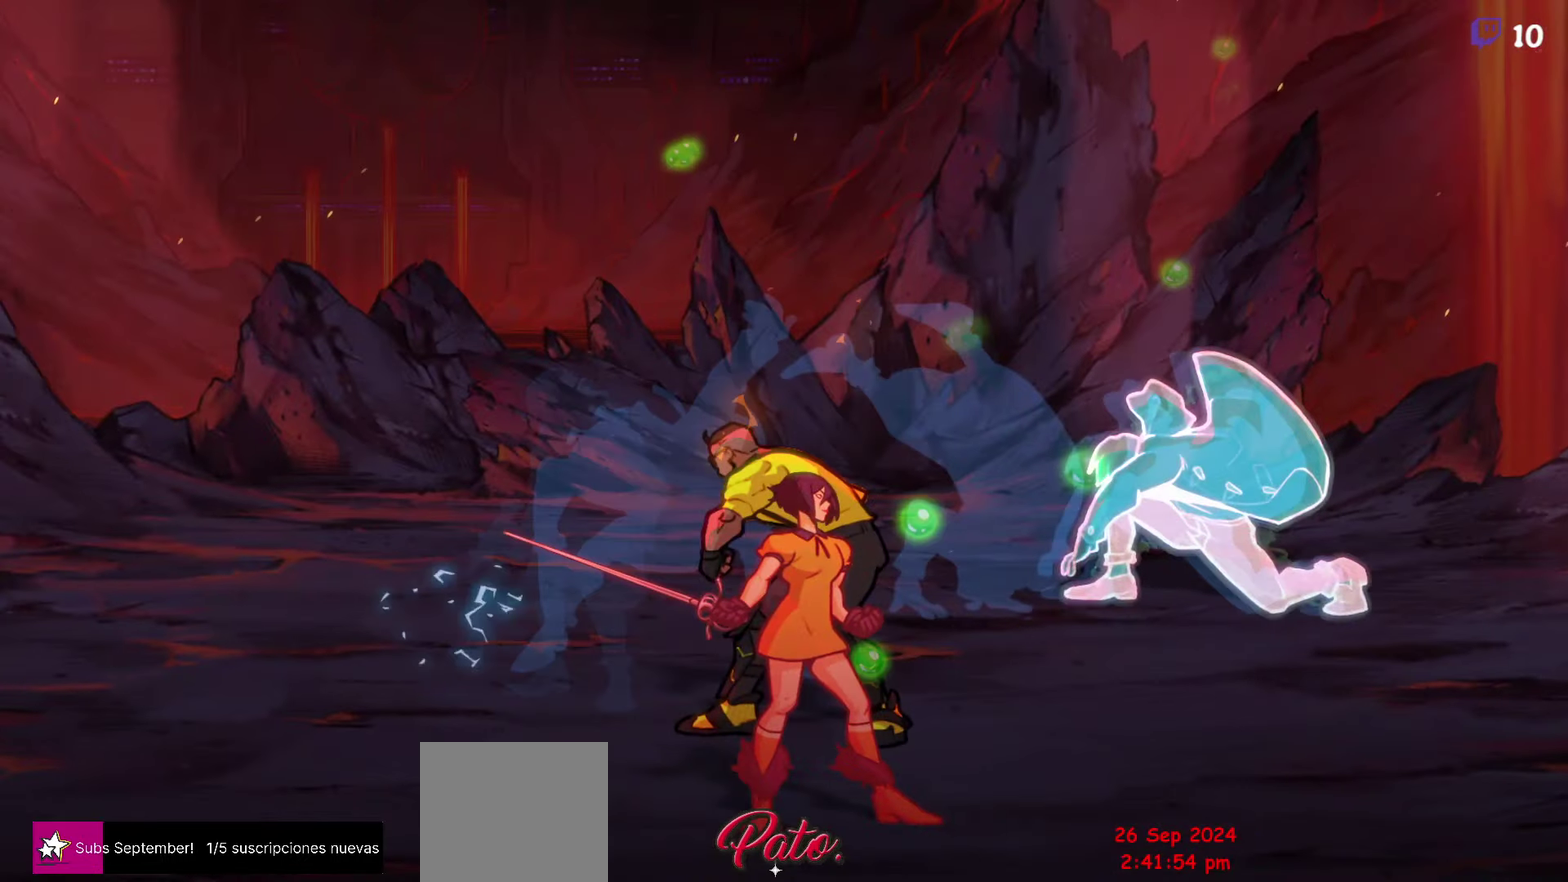
{"buttons": [], "events": []}
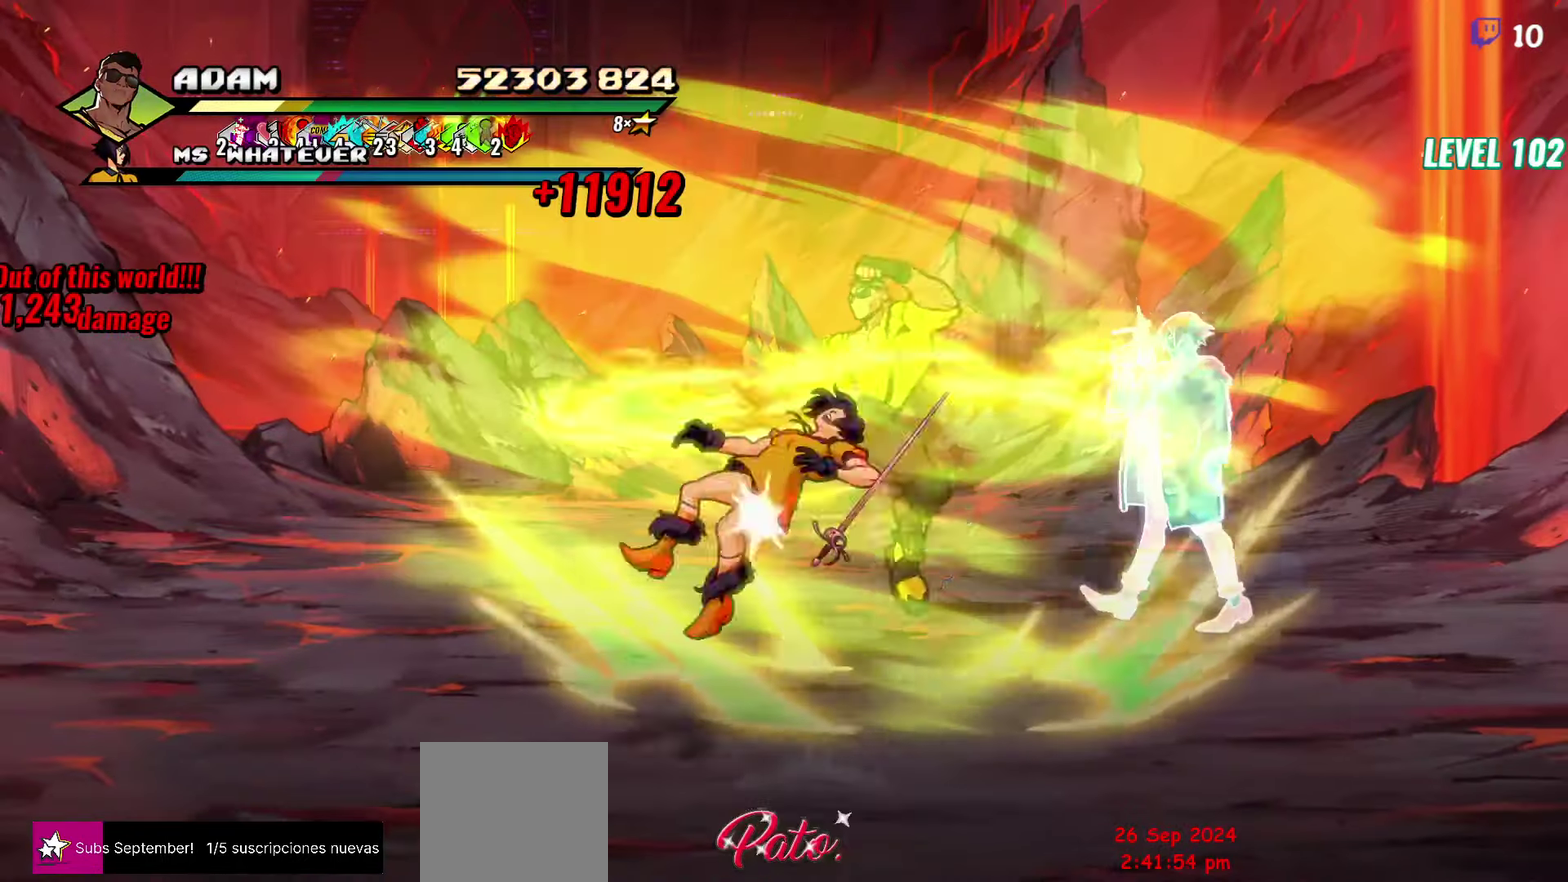
{"buttons": [], "events": [[150, "DPAD_LEFT", "down"], [317, "DPAD_LEFT", "up"]]}
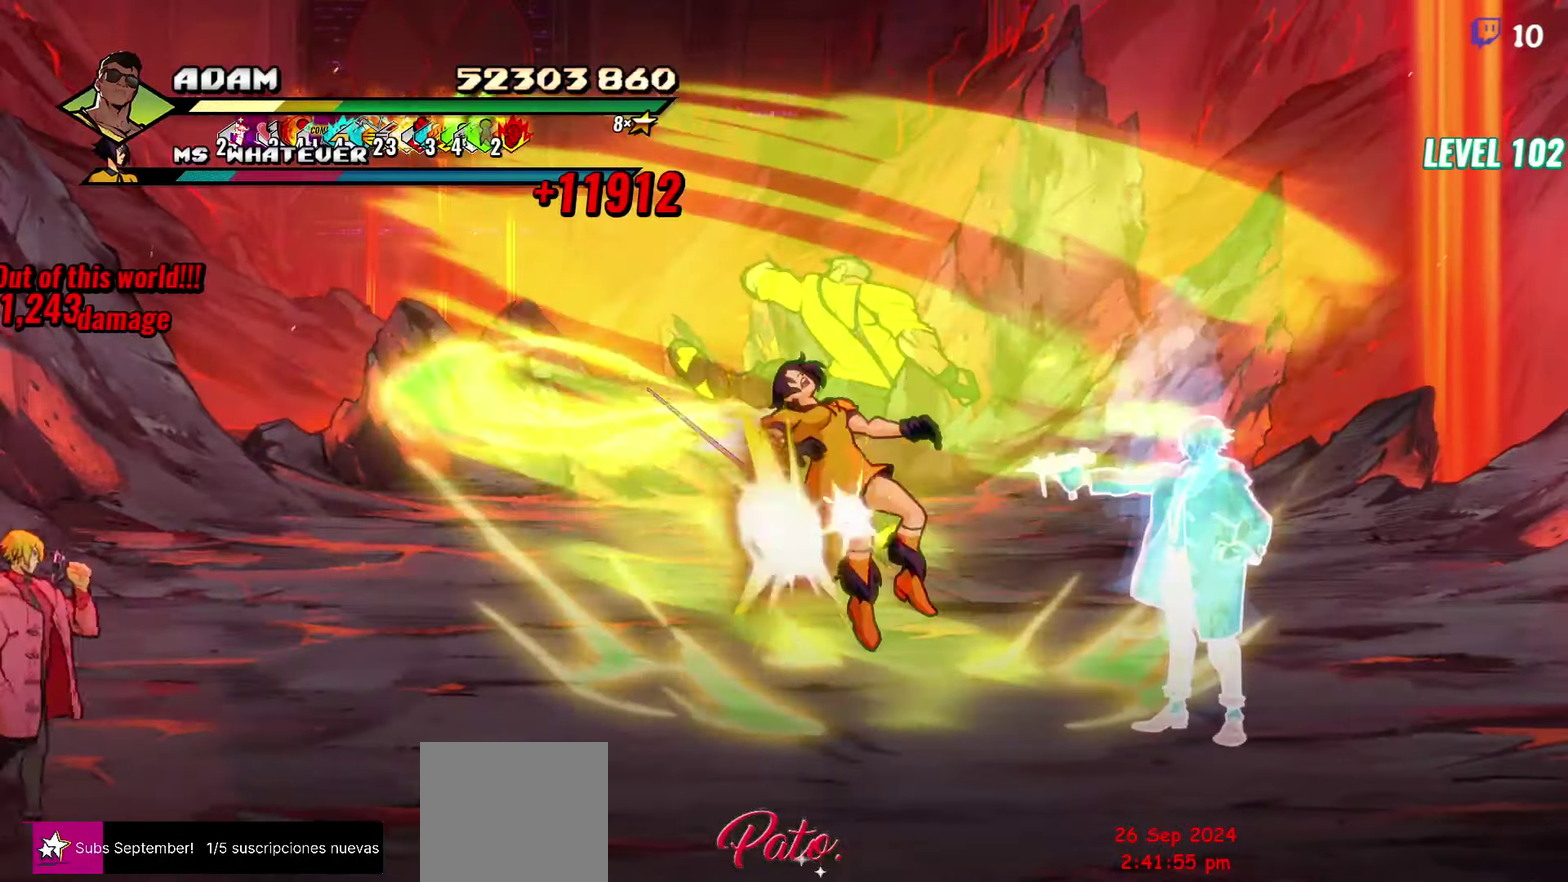
{"buttons": ["Y"], "events": [[50, "DPAD_LEFT", "down"], [433, "Y", "down"], [483, "DPAD_LEFT", "up"]]}
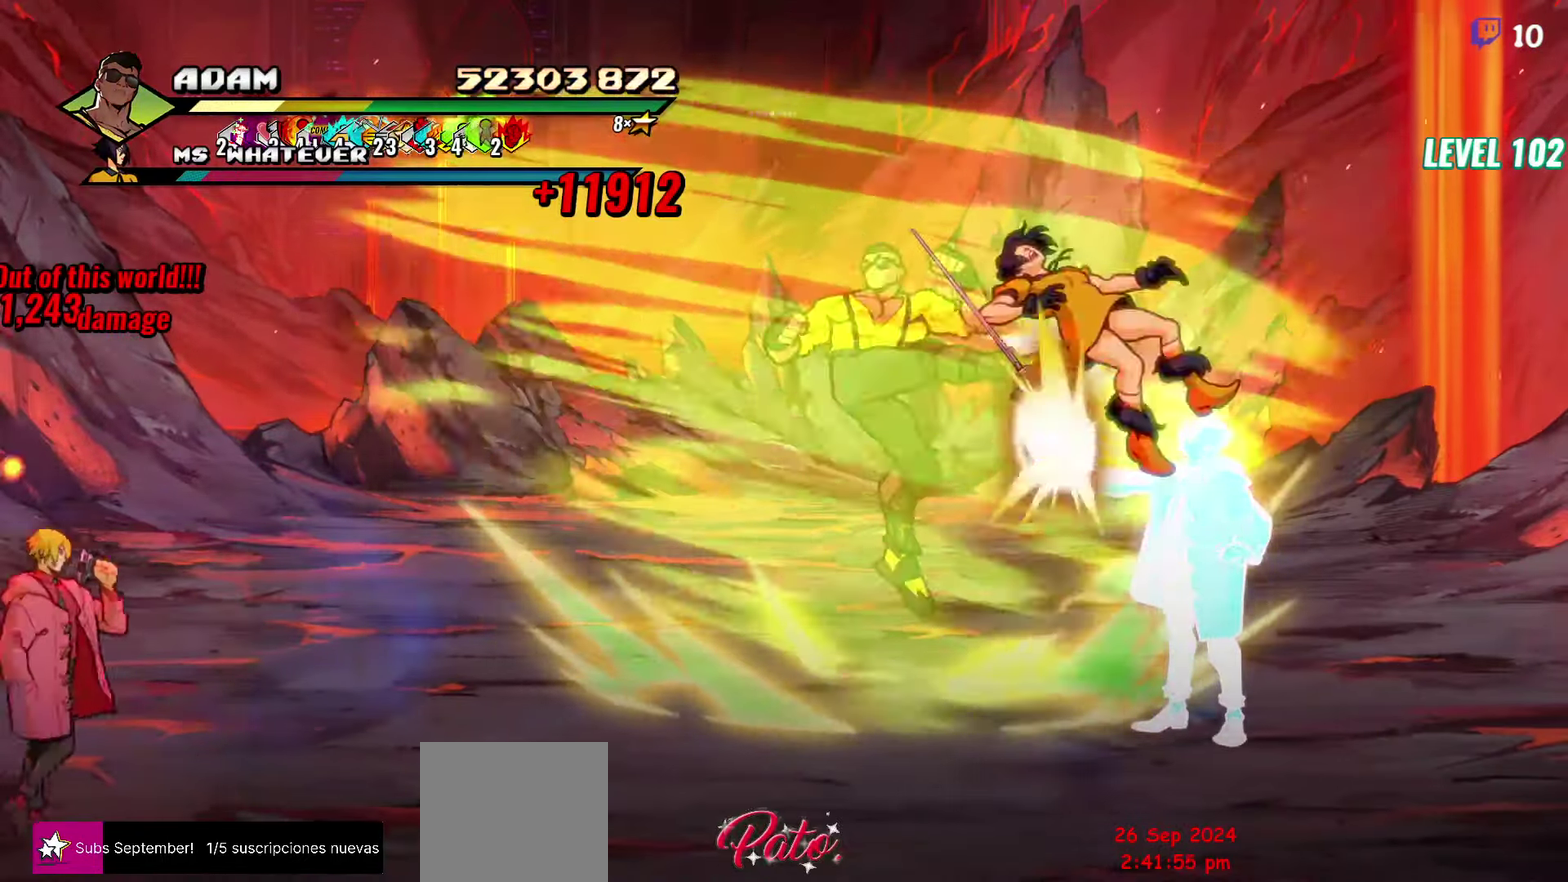
{"buttons": ["DPAD_LEFT"], "events": [[17, "Y", "up"], [133, "DPAD_LEFT", "down"], [133, "Y", "down"], [200, "Y", "up"]]}
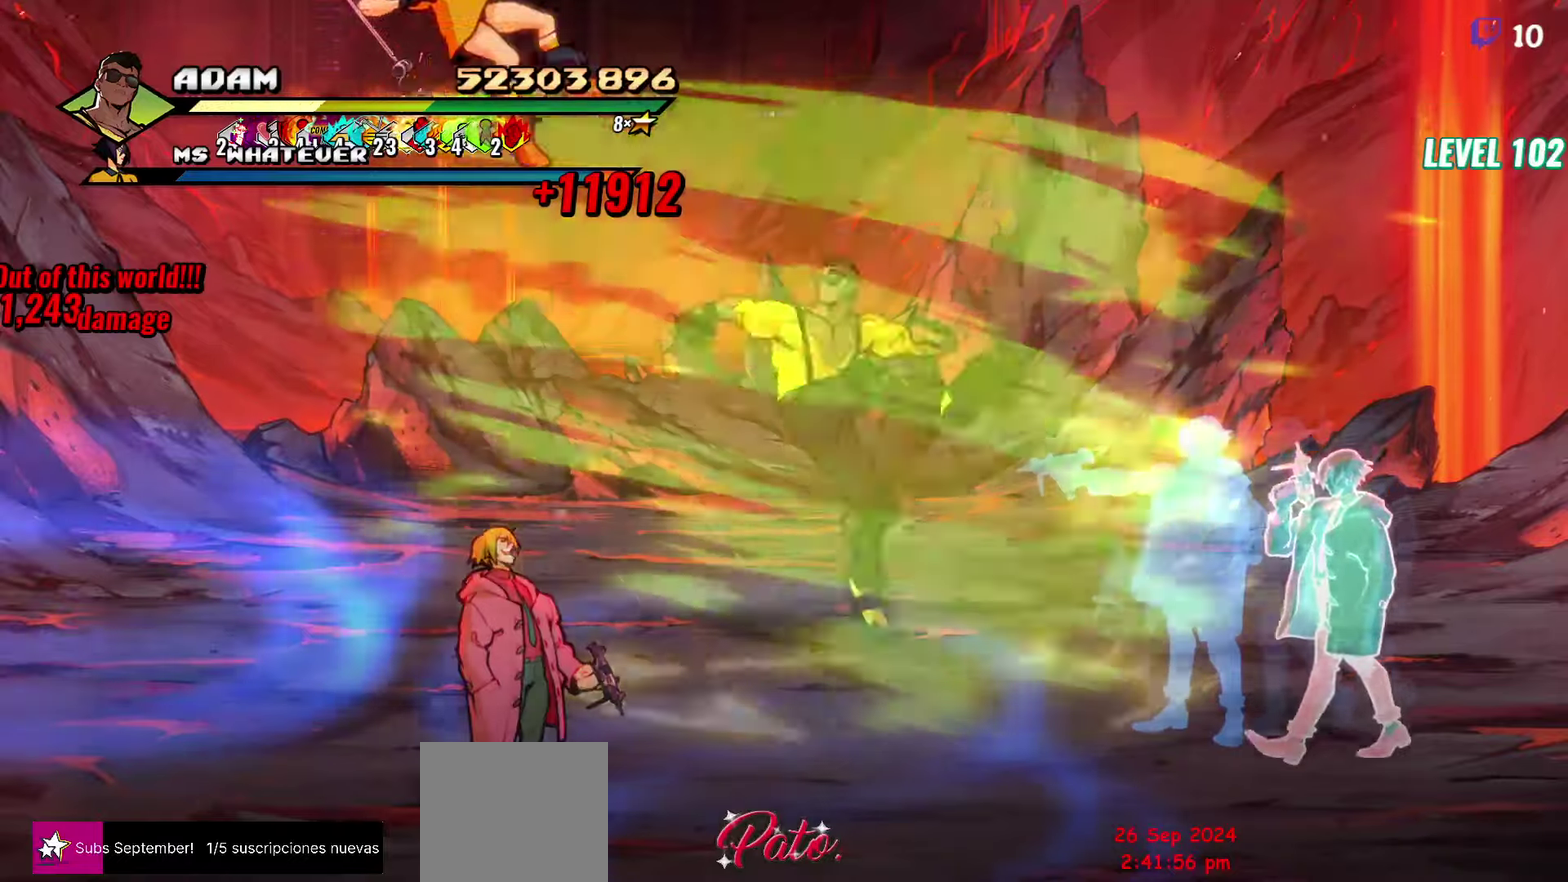
{"buttons": ["DPAD_DOWN", "DPAD_LEFT"], "events": [[317, "DPAD_DOWN", "down"]]}
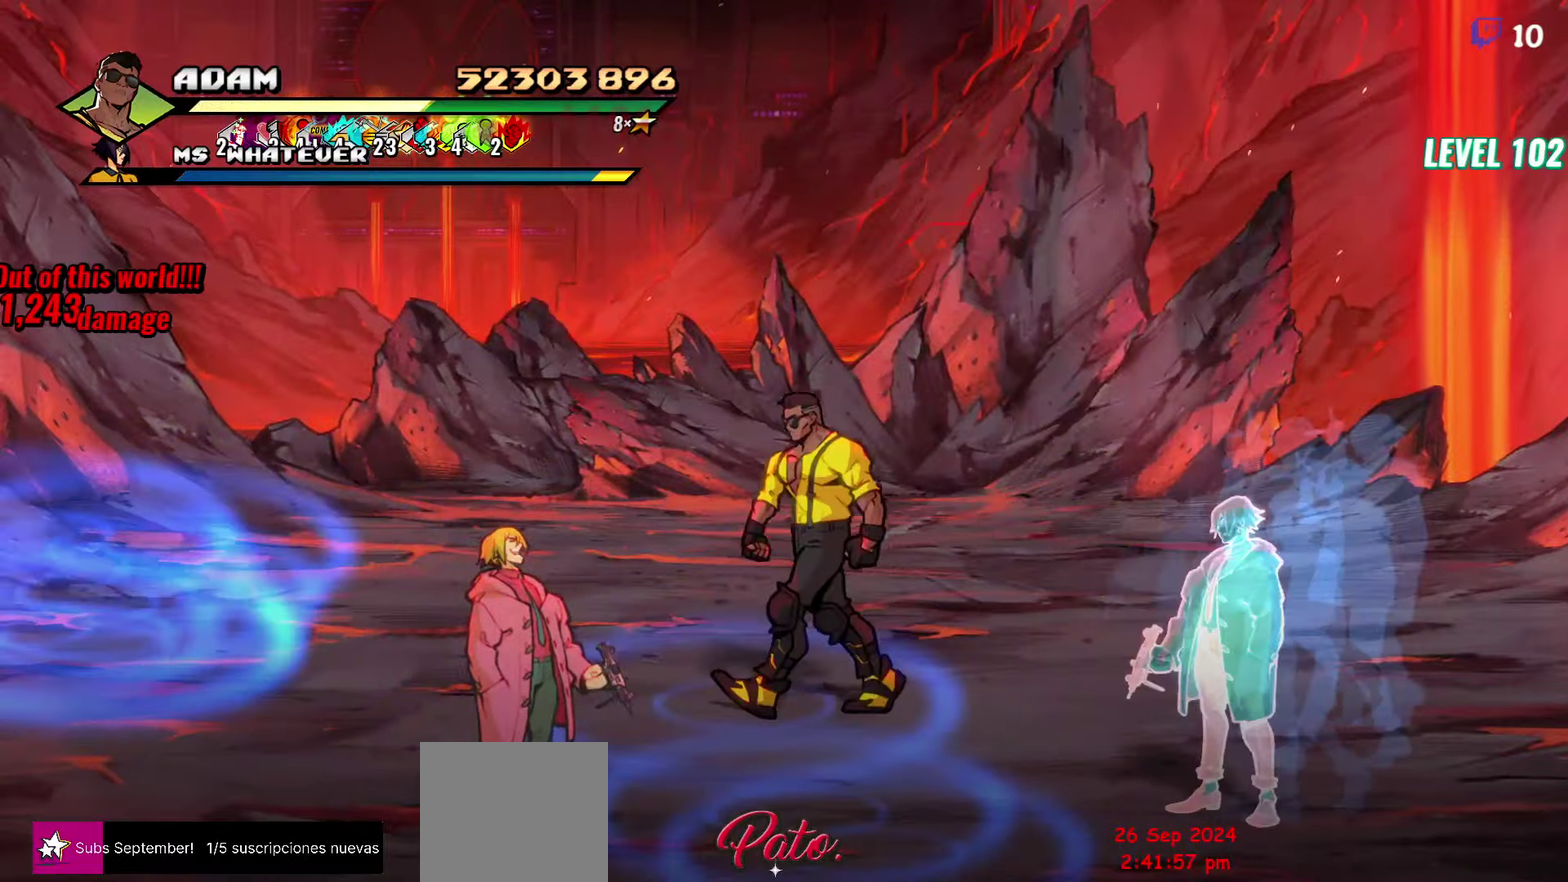
{"buttons": [], "events": [[334, "DPAD_LEFT", "up"], [334, "Y", "down"], [367, "DPAD_DOWN", "up"], [434, "Y", "up"]]}
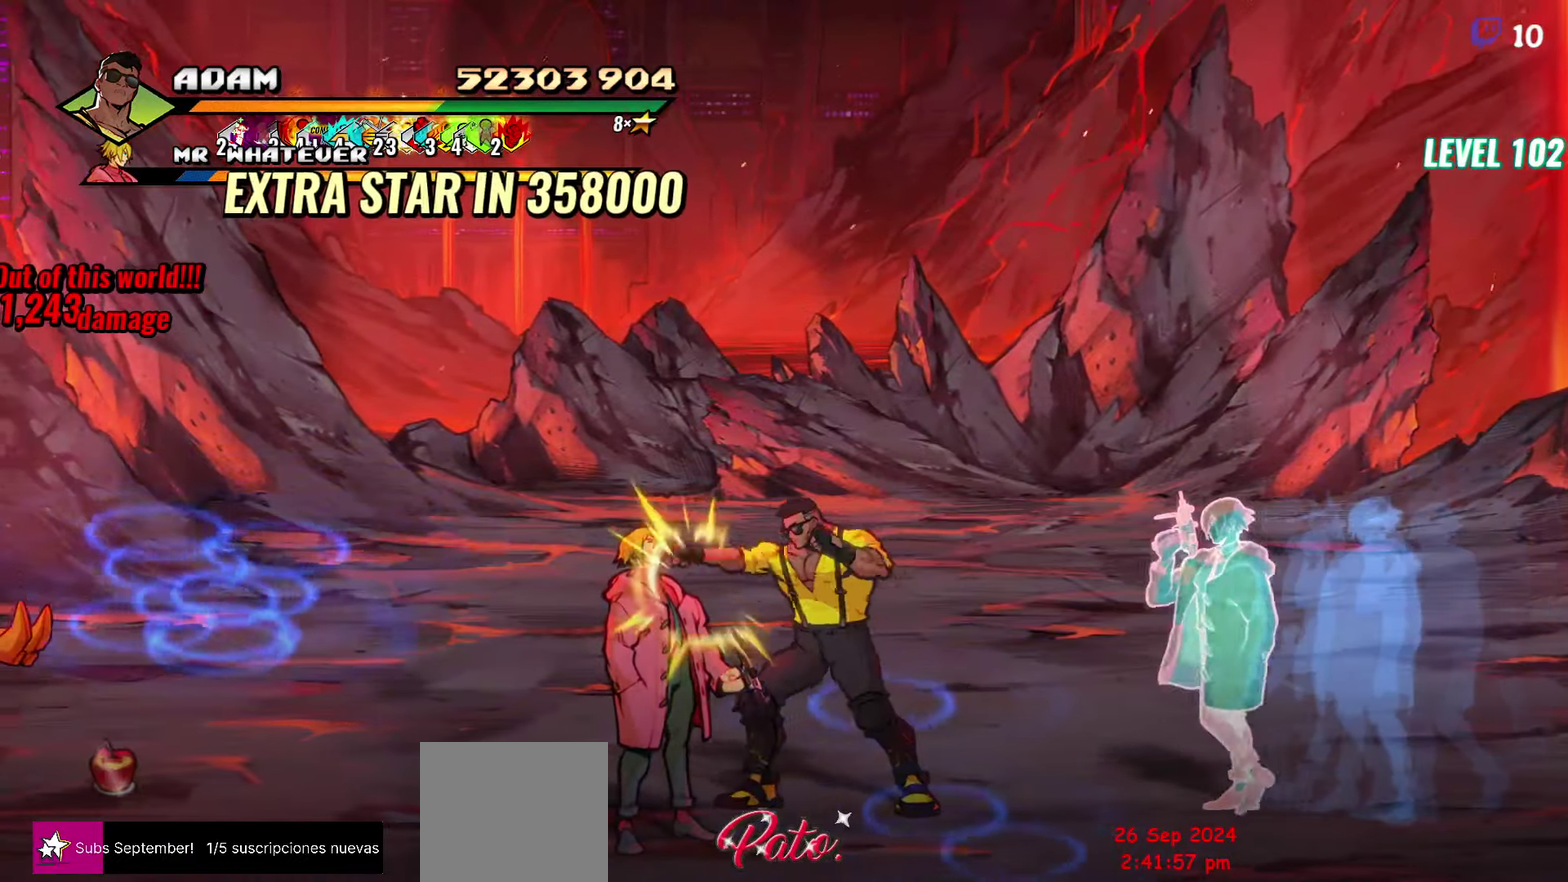
{"buttons": ["Y"], "events": [[117, "DPAD_LEFT", "down"], [134, "Y", "down"], [200, "DPAD_LEFT", "up"], [217, "Y", "up"], [250, "DPAD_LEFT", "down"], [284, "Y", "down"], [317, "DPAD_LEFT", "up"], [367, "Y", "up"], [450, "Y", "down"]]}
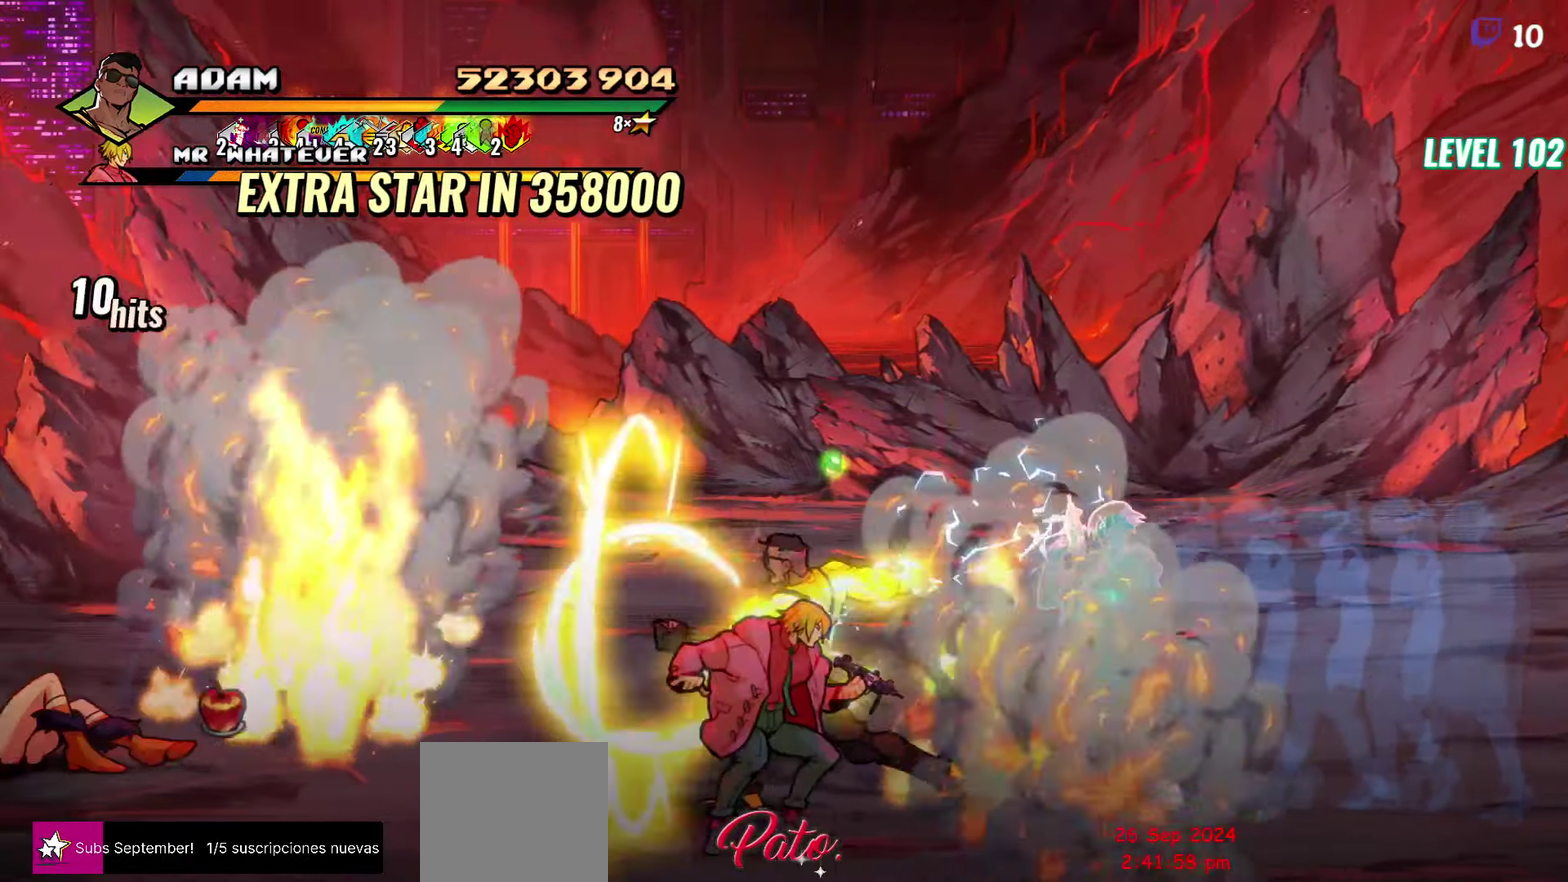
{"buttons": ["DPAD_RIGHT"], "events": [[17, "Y", "up"], [334, "DPAD_RIGHT", "down"]]}
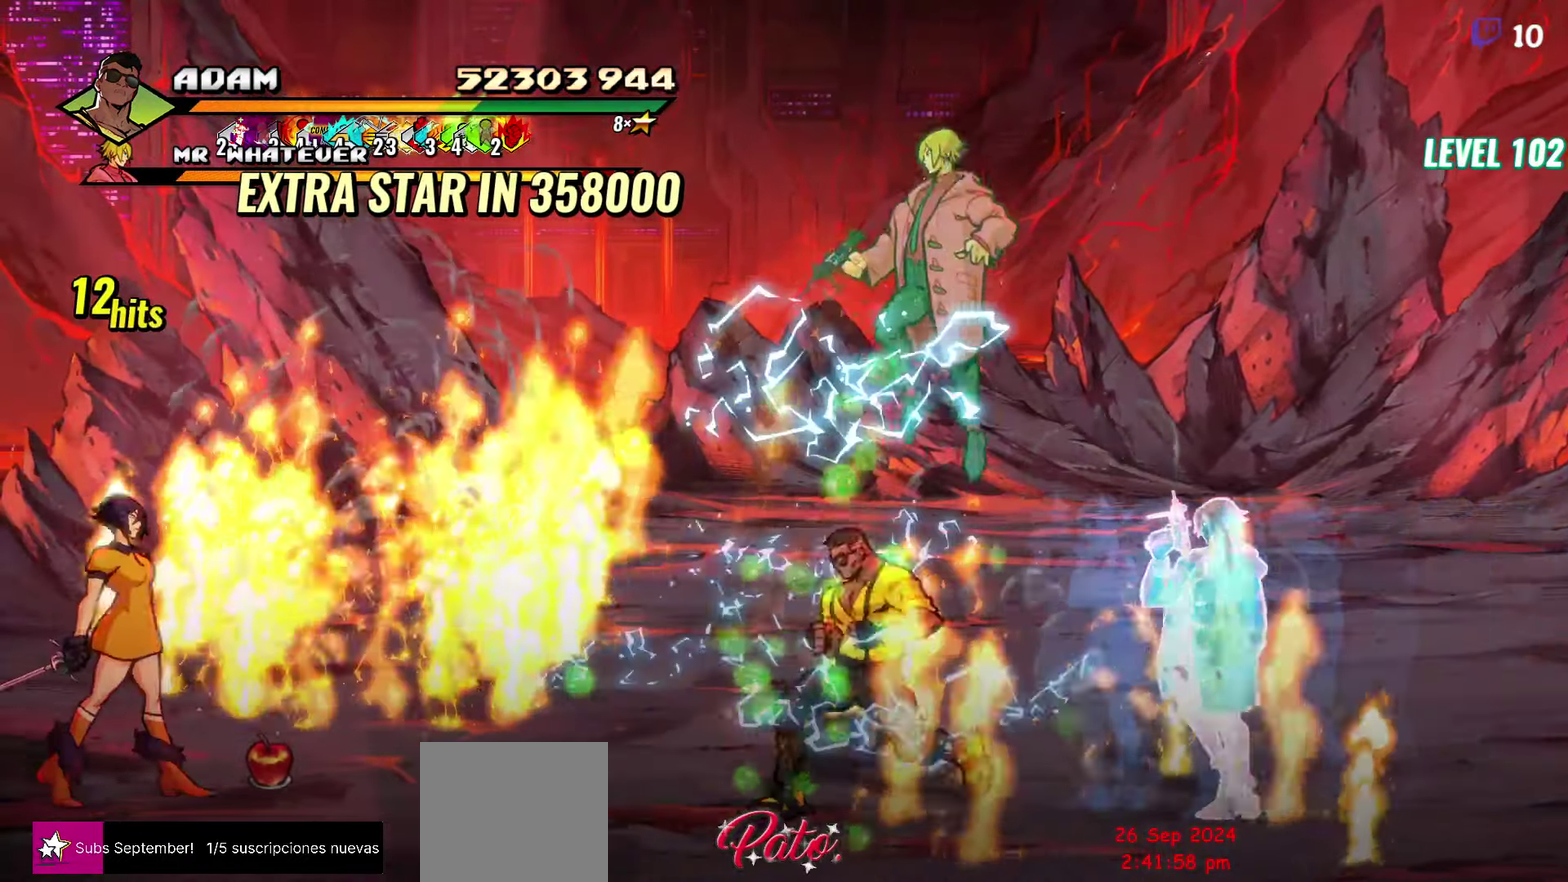
{"buttons": ["DPAD_UP", "DPAD_RIGHT"], "events": [[134, "DPAD_UP", "down"]]}
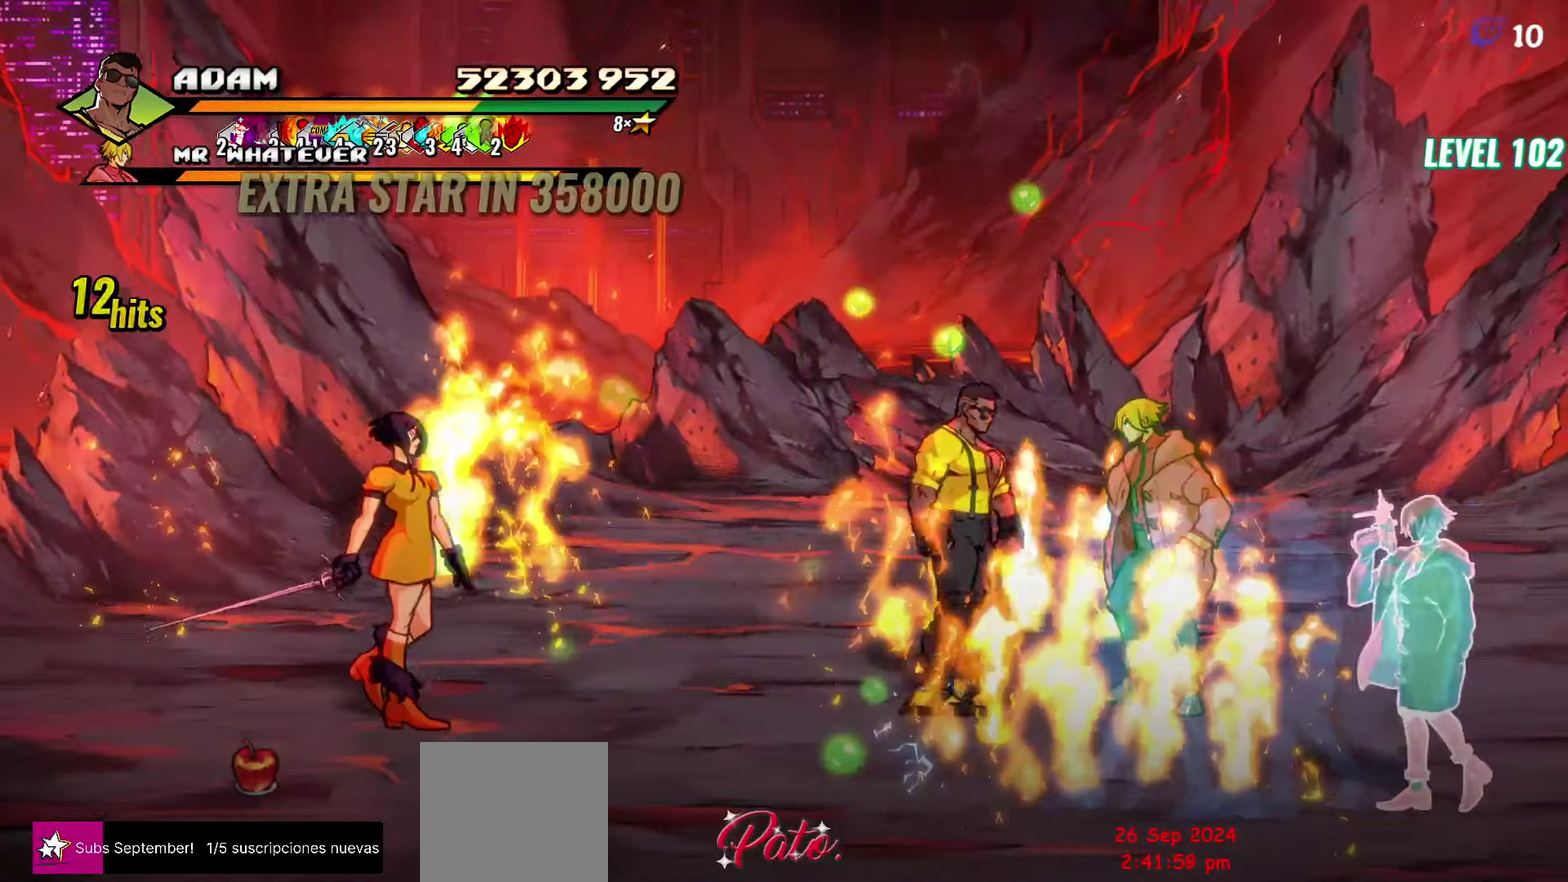
{"buttons": [], "events": [[150, "DPAD_UP", "up"], [450, "DPAD_RIGHT", "up"]]}
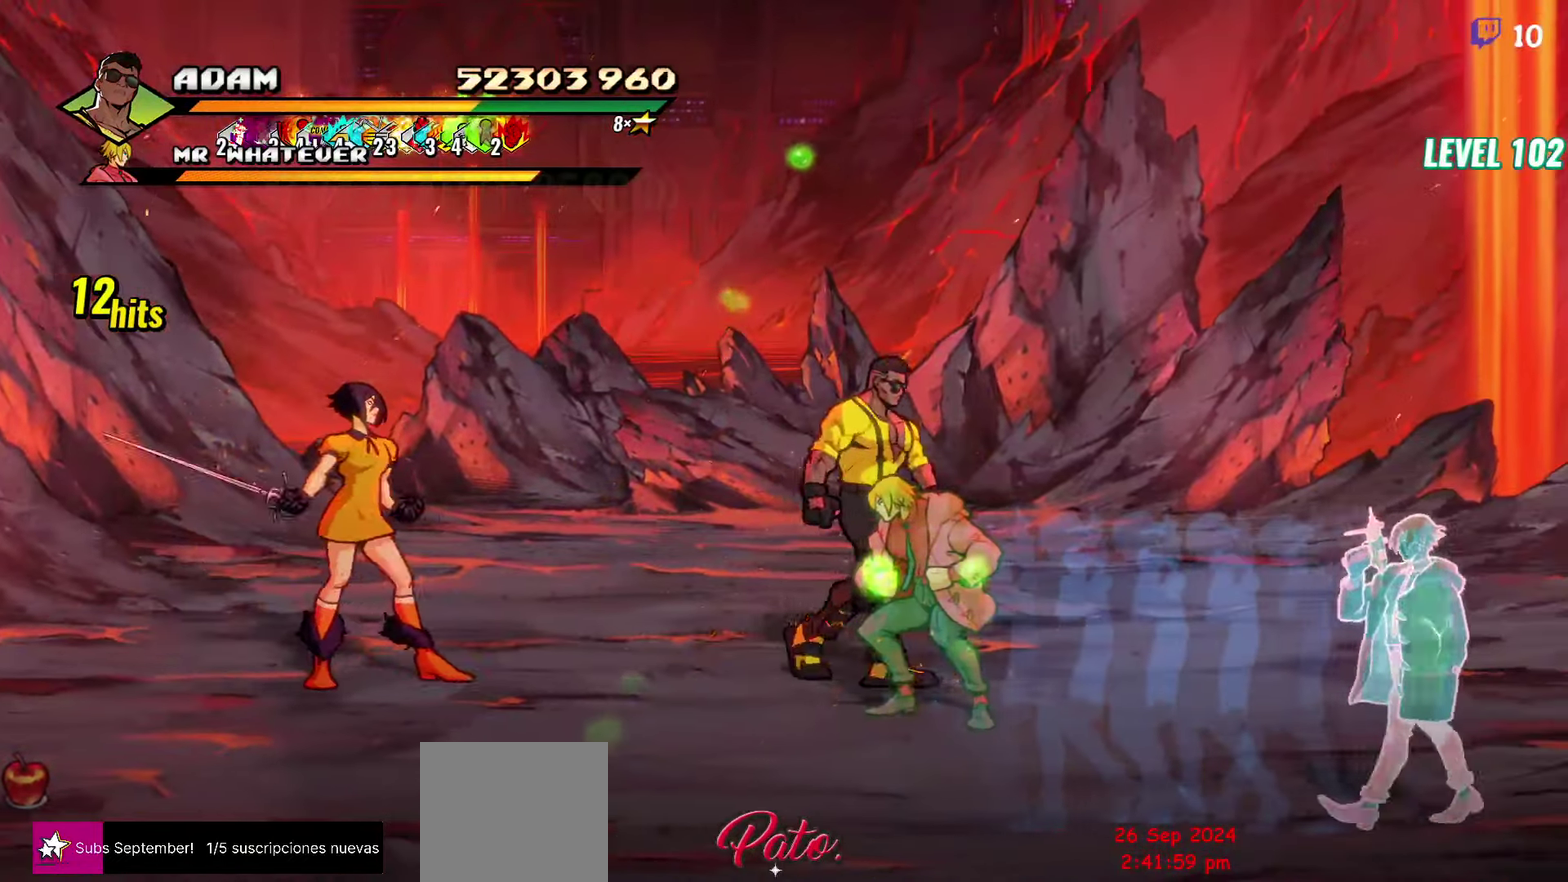
{"buttons": [], "events": [[17, "Y", "down"], [67, "Y", "up"], [284, "Y", "down"], [400, "Y", "up"]]}
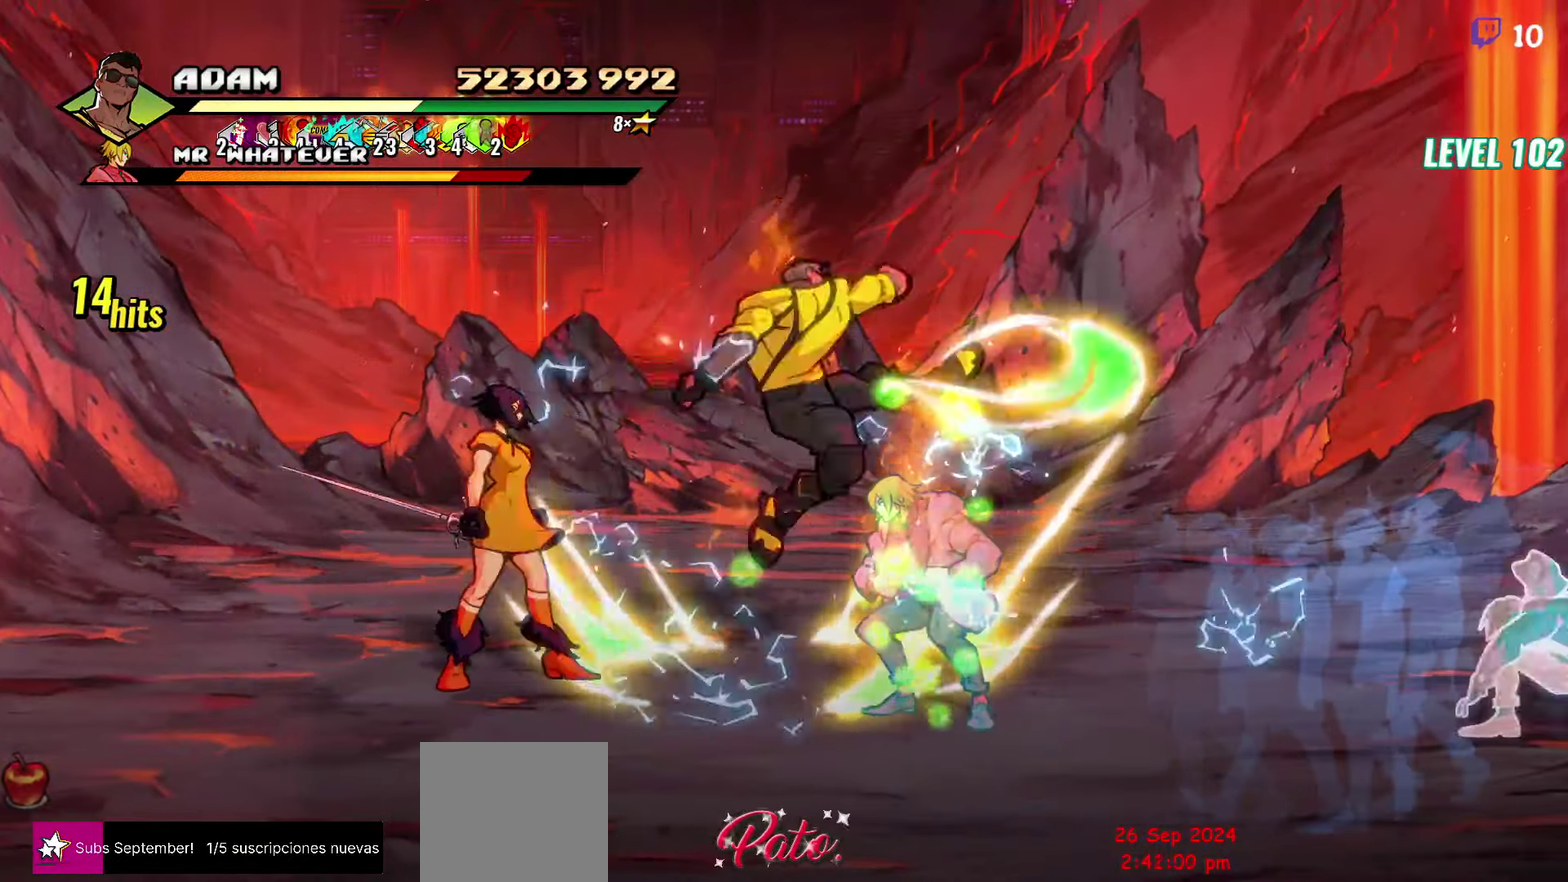
{"buttons": ["DPAD_DOWN", "DPAD_LEFT"], "events": [[334, "DPAD_DOWN", "down"], [450, "DPAD_LEFT", "down"]]}
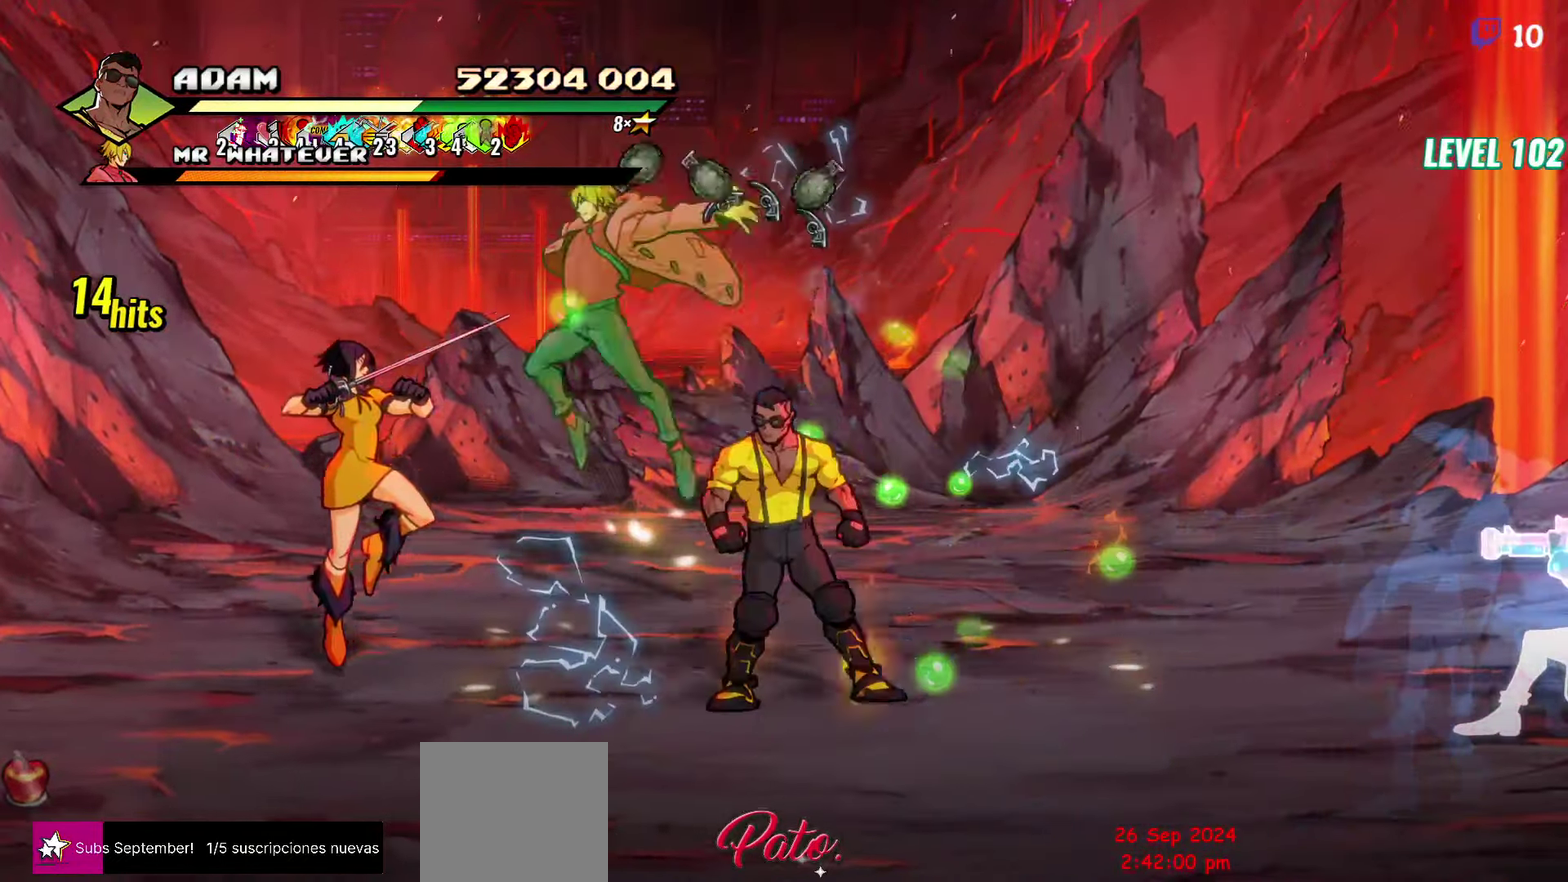
{"buttons": [], "events": [[50, "DPAD_DOWN", "up"], [184, "A", "down"], [250, "A", "up"], [400, "DPAD_LEFT", "up"]]}
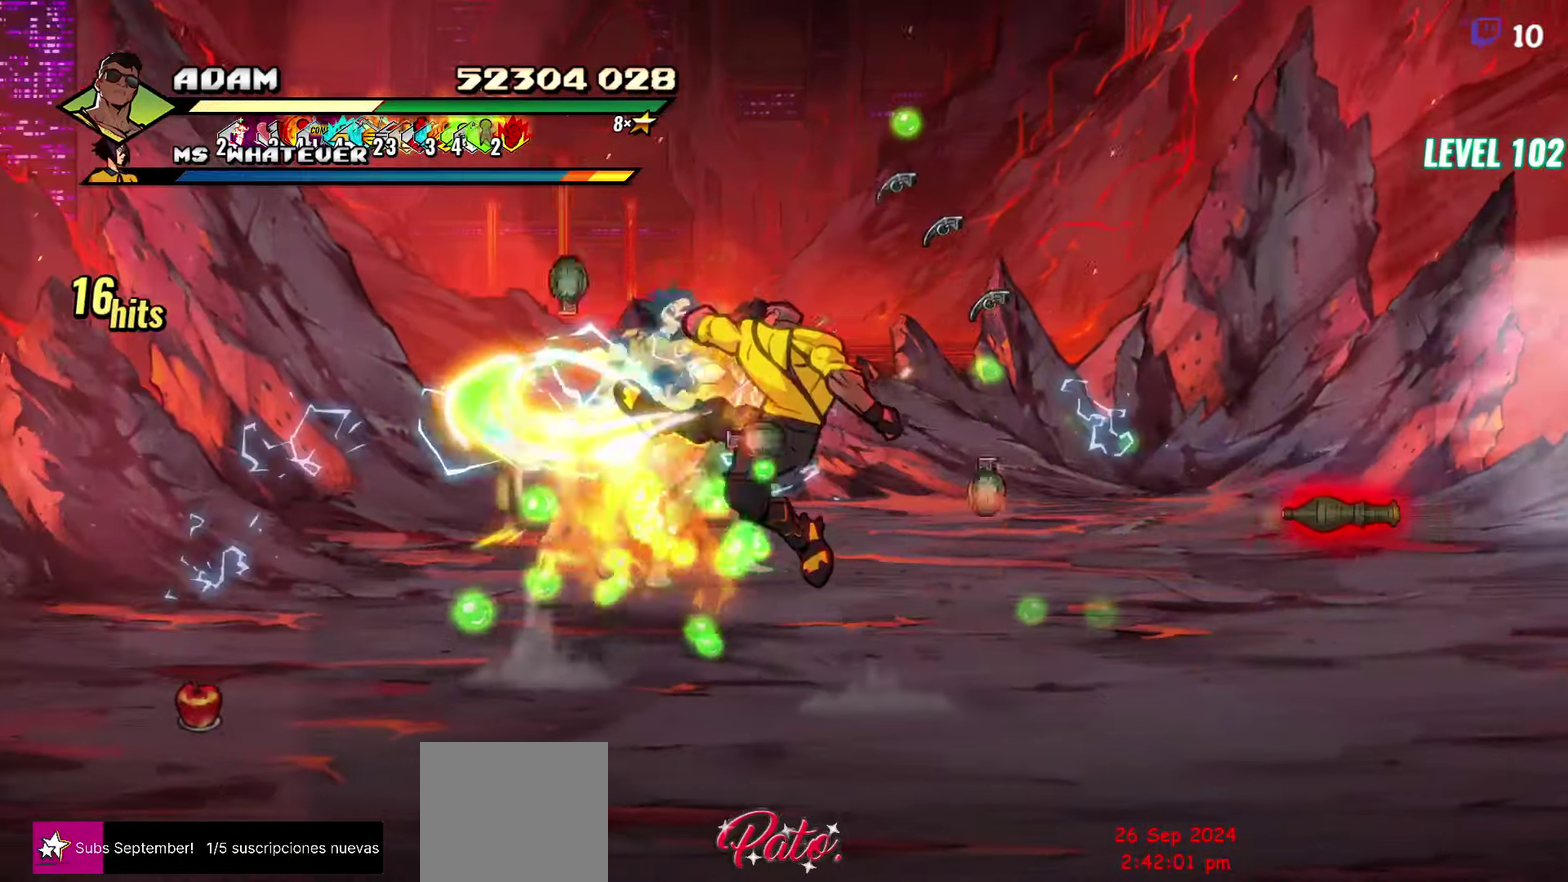
{"buttons": ["DPAD_LEFT"], "events": [[317, "DPAD_LEFT", "down"]]}
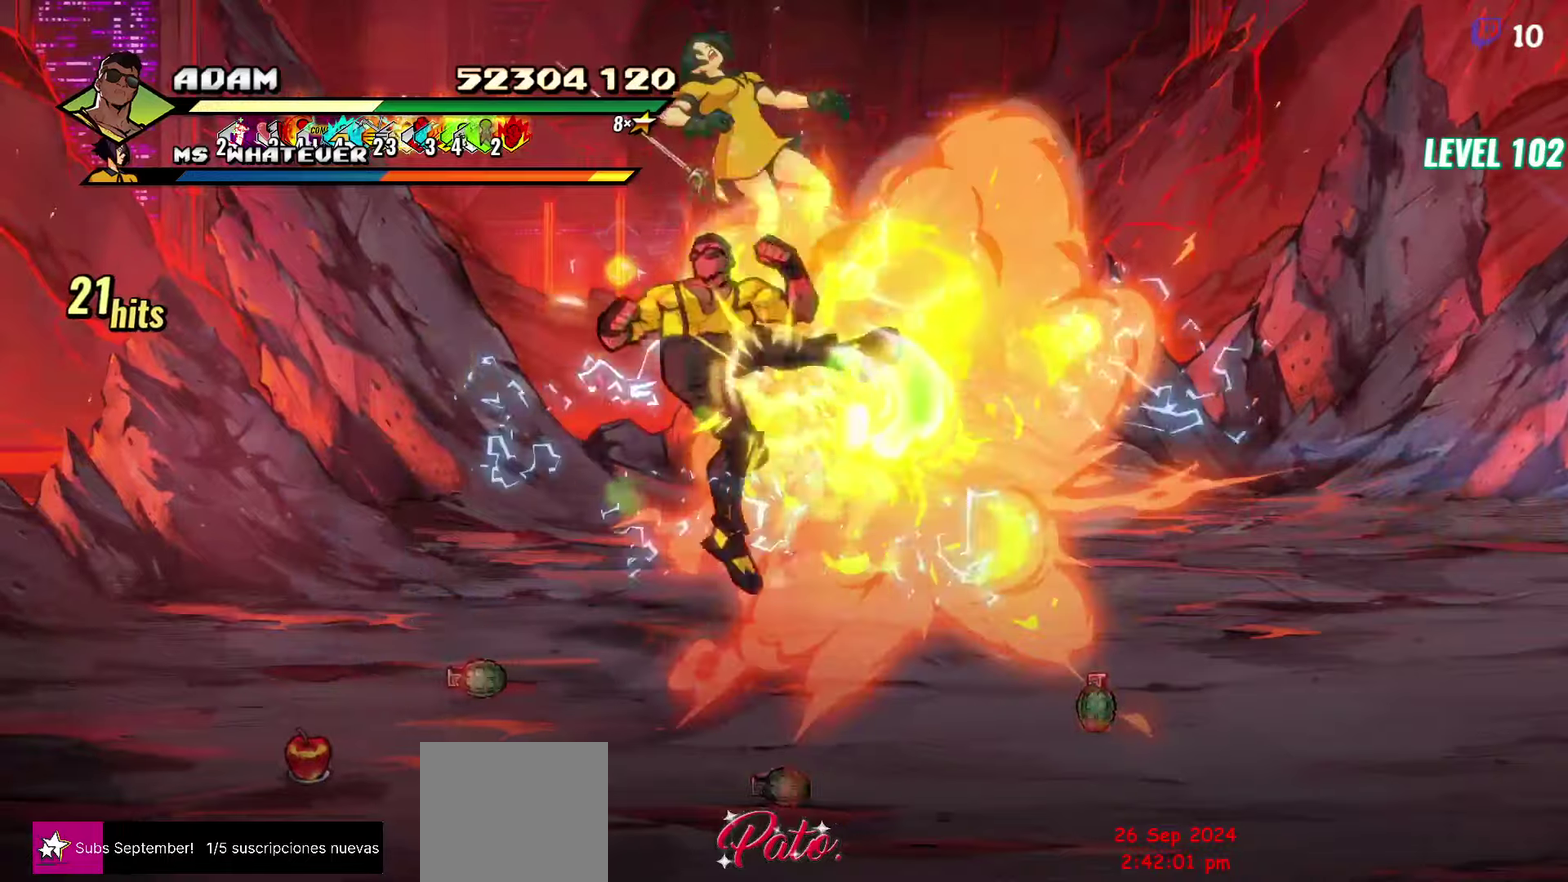
{"buttons": ["R2"], "events": [[200, "DPAD_LEFT", "up"], [283, "R2", "down"], [400, "R2", "up"], [450, "R2", "down"]]}
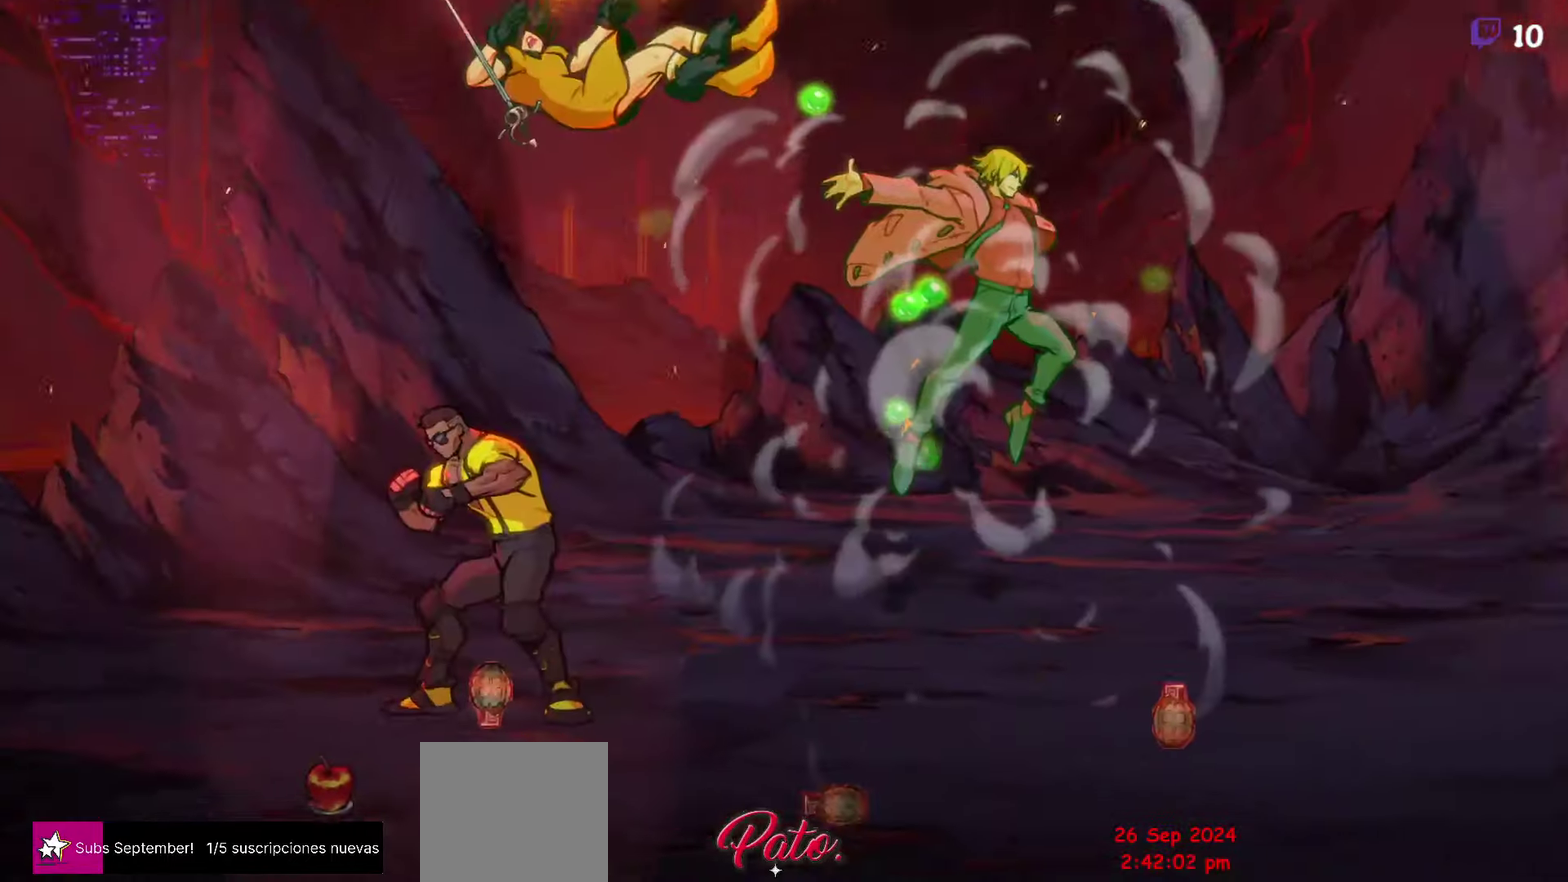
{"buttons": [], "events": [[166, "R2", "up"]]}
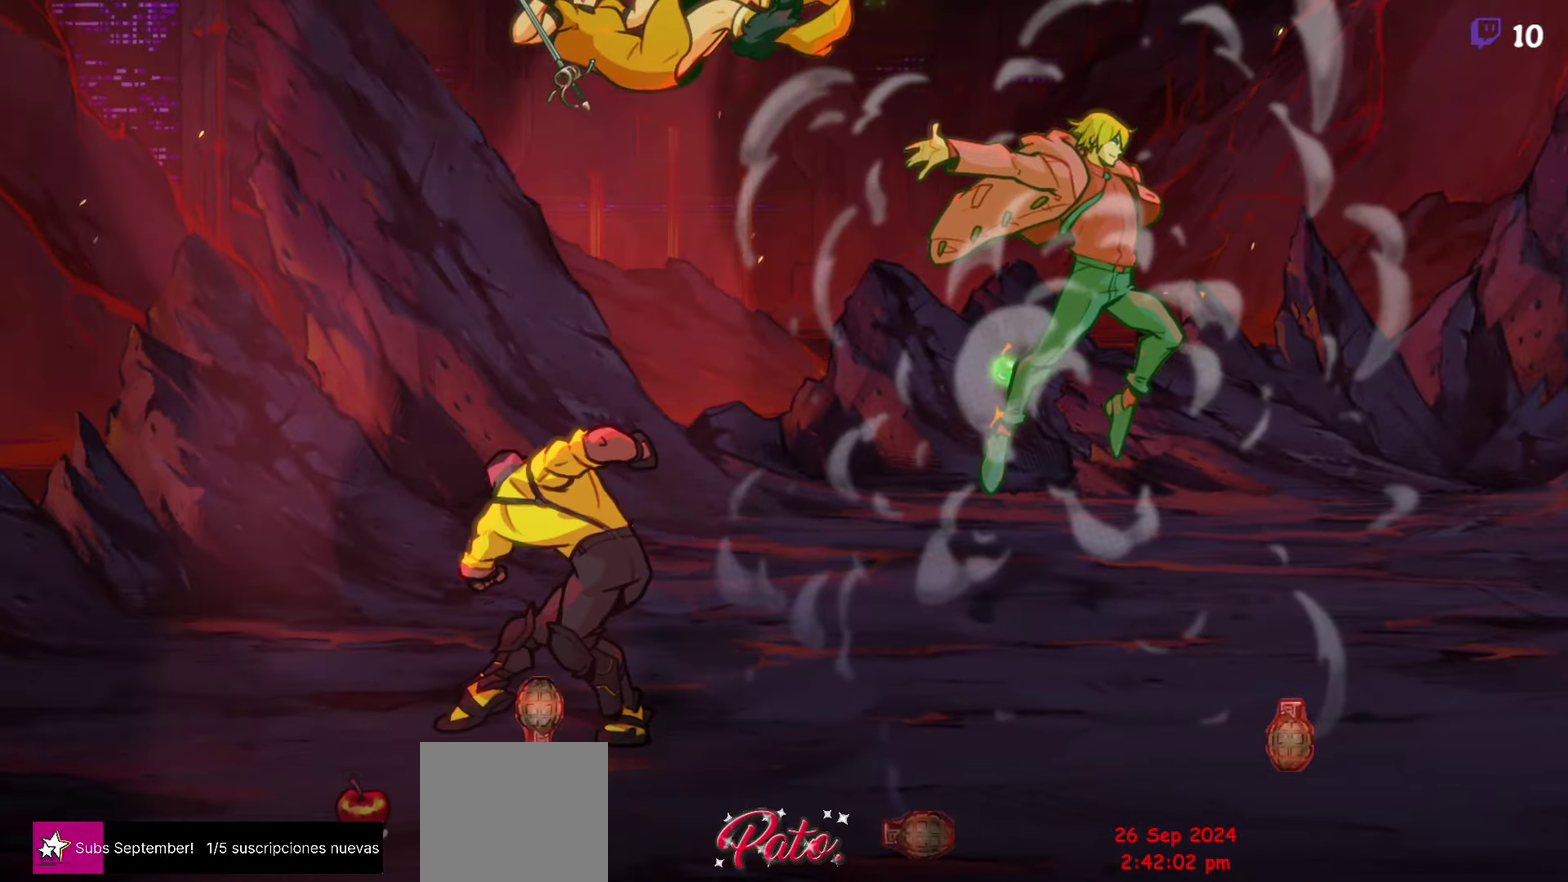
{"buttons": ["DPAD_RIGHT"], "events": [[416, "DPAD_RIGHT", "down"]]}
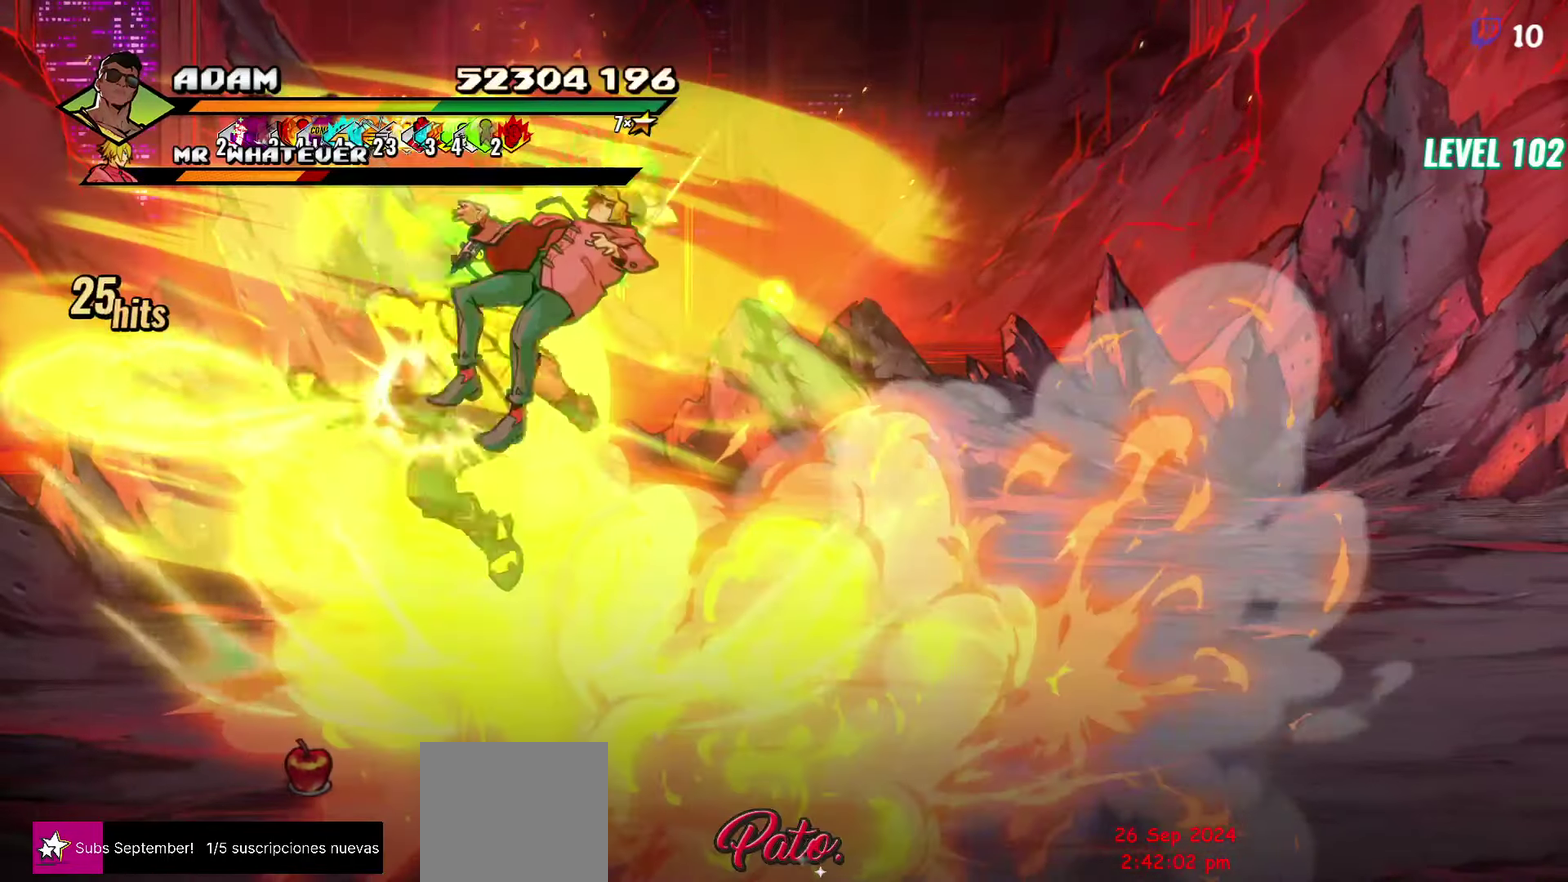
{"buttons": ["DPAD_RIGHT"], "events": [[66, "DPAD_RIGHT", "up"], [266, "DPAD_RIGHT", "down"]]}